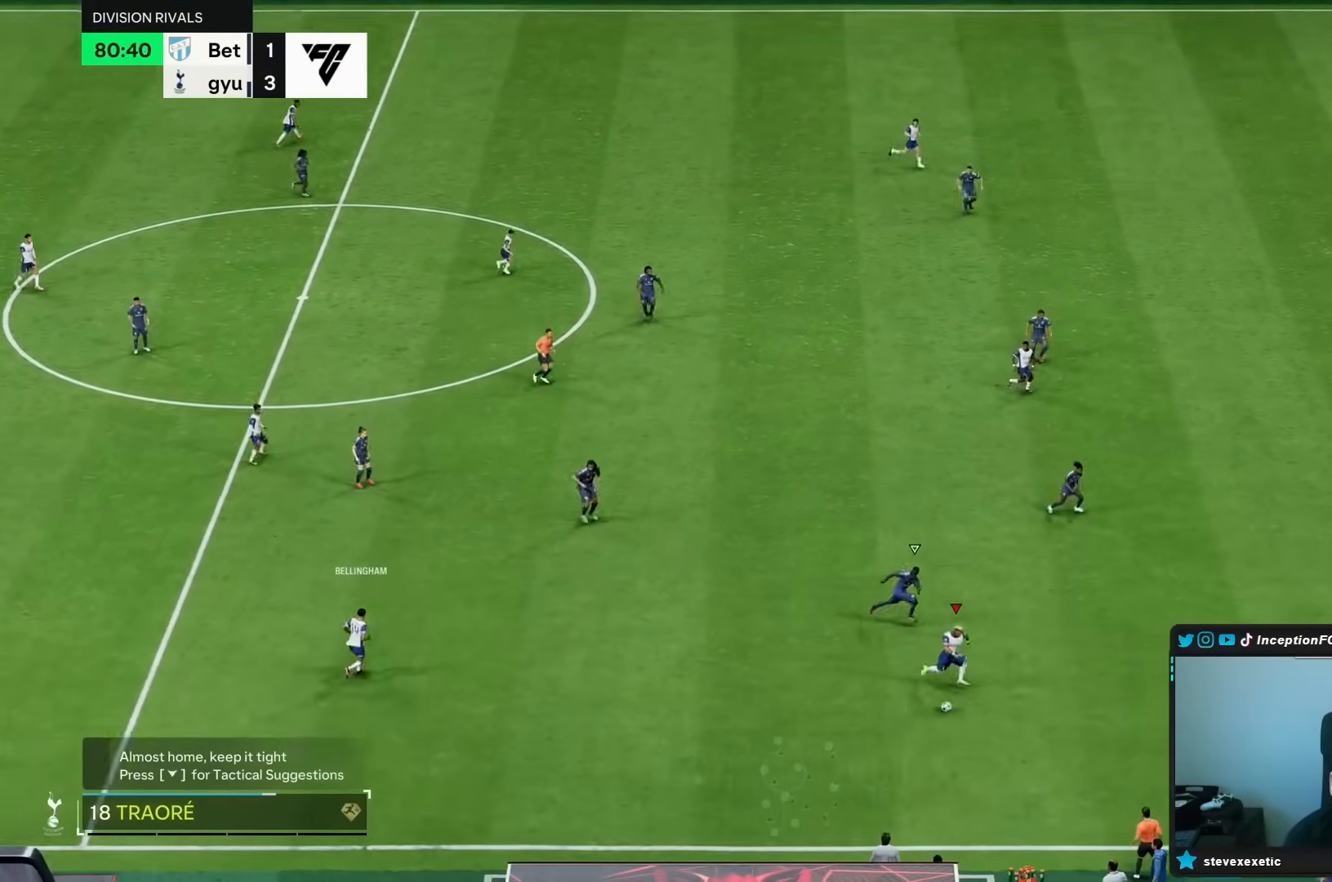
Gameplay with a controller (PlayStation layout); each line is a JSON object with the inputs held at the frame after it. "events" lists button and stick changes between this image and that frame as [ms after this image, input, new state], when the widget could be followed in between. Not read: L3 R3.
{"buttons": [], "left_stick": "center", "right_stick": "center", "events": [[200, "R2", "up"], [283, "left_stick", "center"]]}
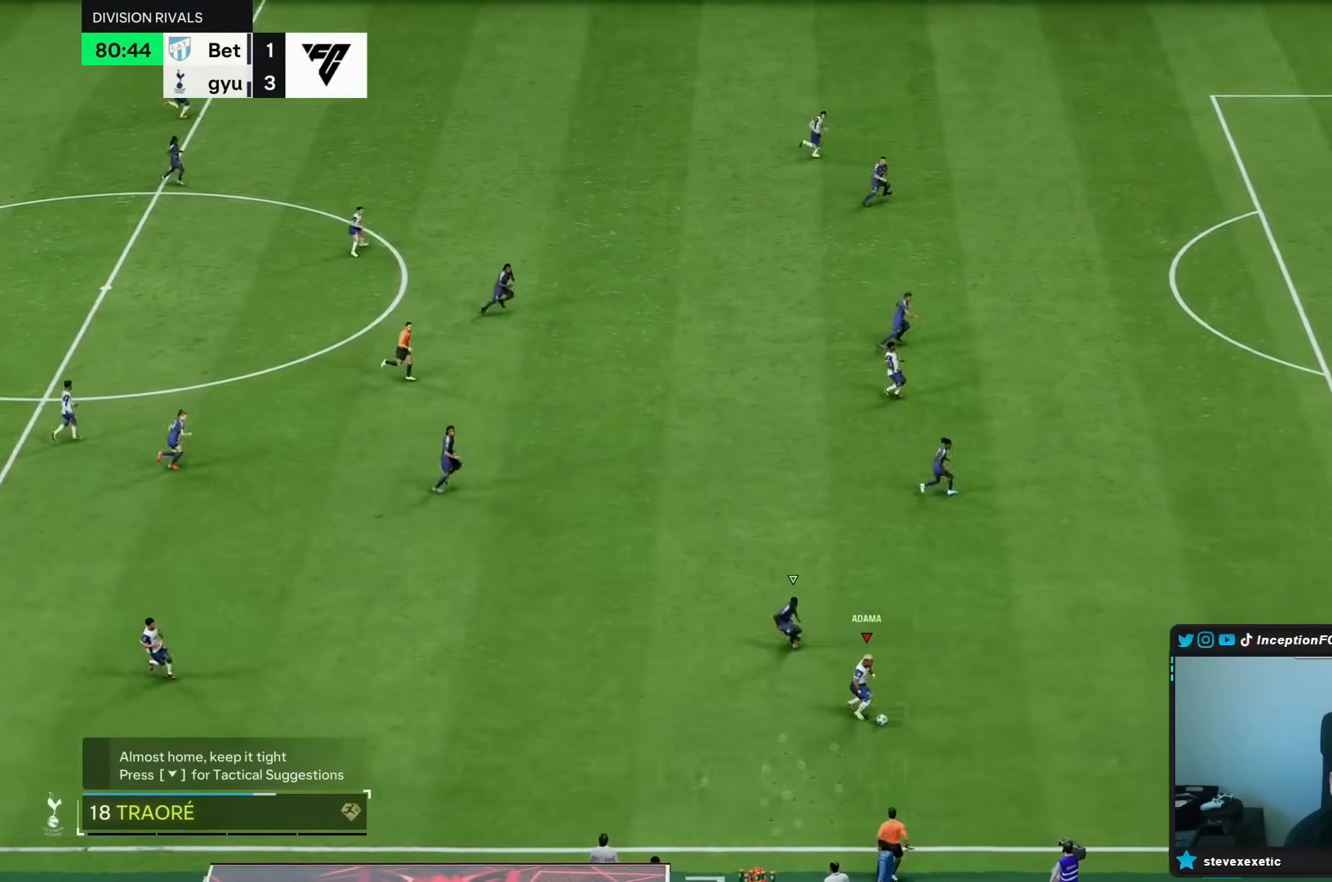
{"buttons": ["L1", "L2", "R1", "R2"], "left_stick": "center", "right_stick": "center", "events": [[467, "L1", "down"], [467, "L2", "down"], [467, "R1", "down"], [467, "R2", "down"]]}
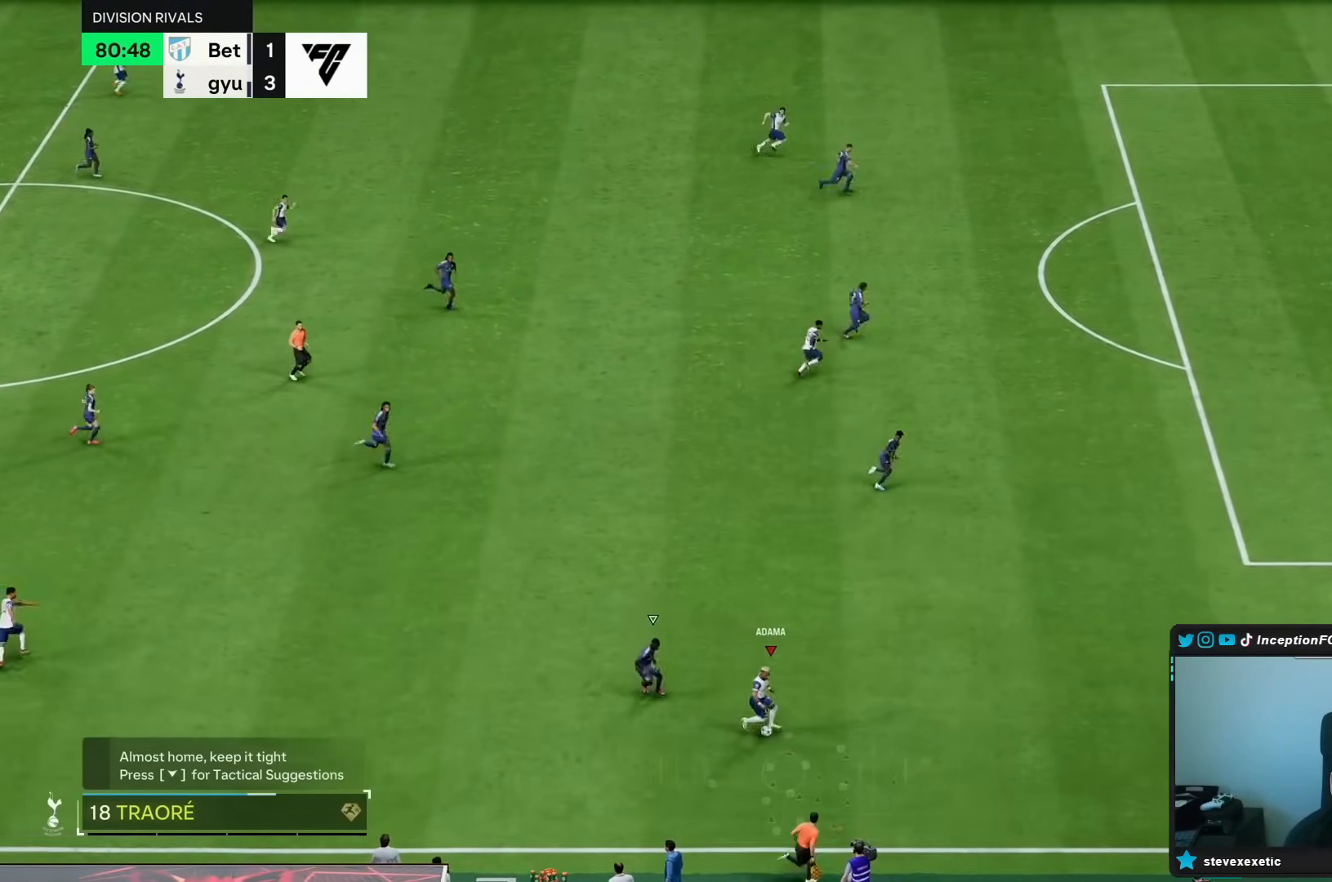
{"buttons": [], "left_stick": "center", "right_stick": "center", "events": [[17, "L2", "up"], [17, "right_stick", "up"], [433, "L1", "up"], [433, "R1", "up"], [433, "R2", "up"], [500, "right_stick", "center"]]}
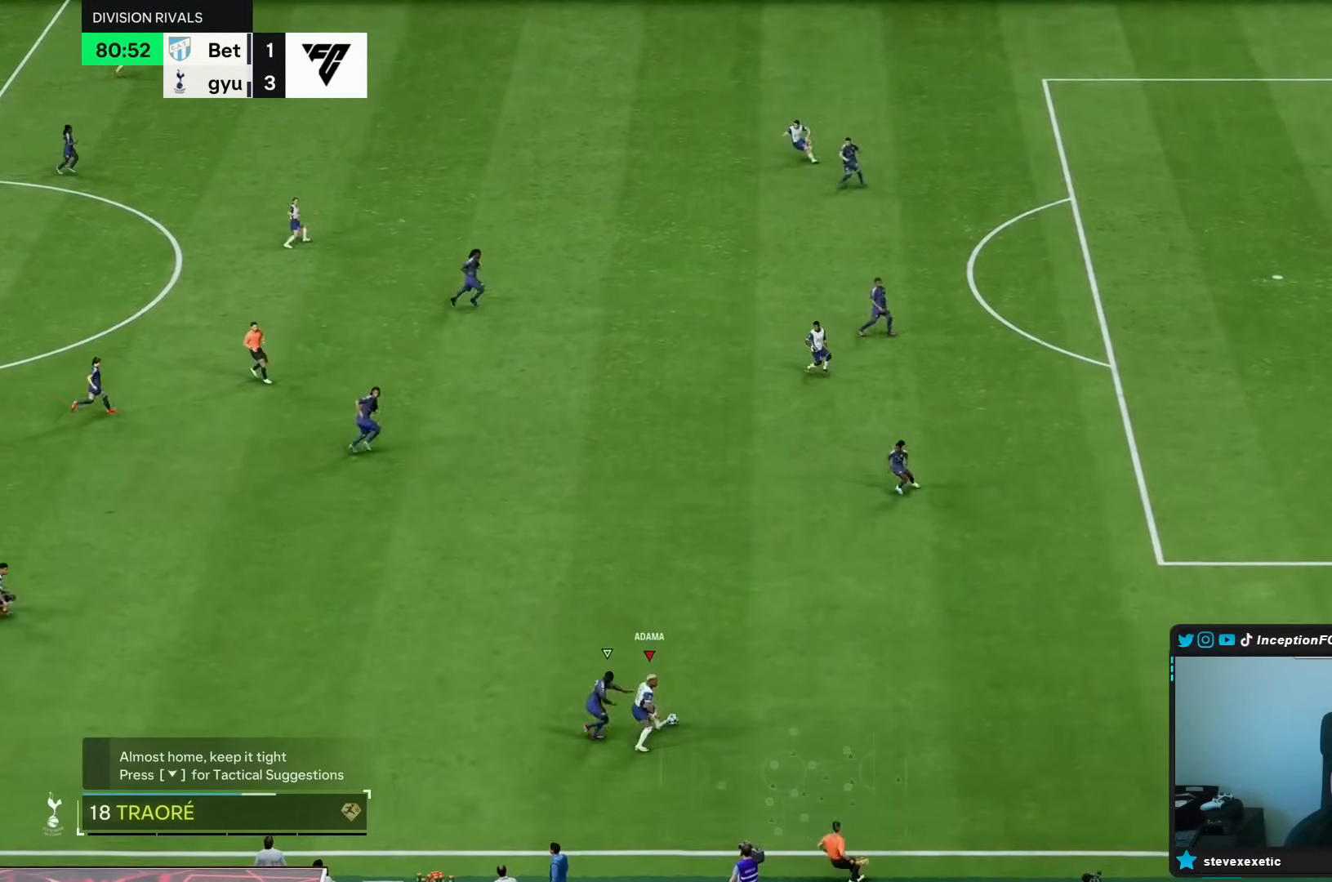
{"buttons": ["R2"], "left_stick": "up", "right_stick": "center", "events": [[200, "left_stick", "up"], [250, "L2", "down"], [250, "R2", "down"], [367, "L2", "up"]]}
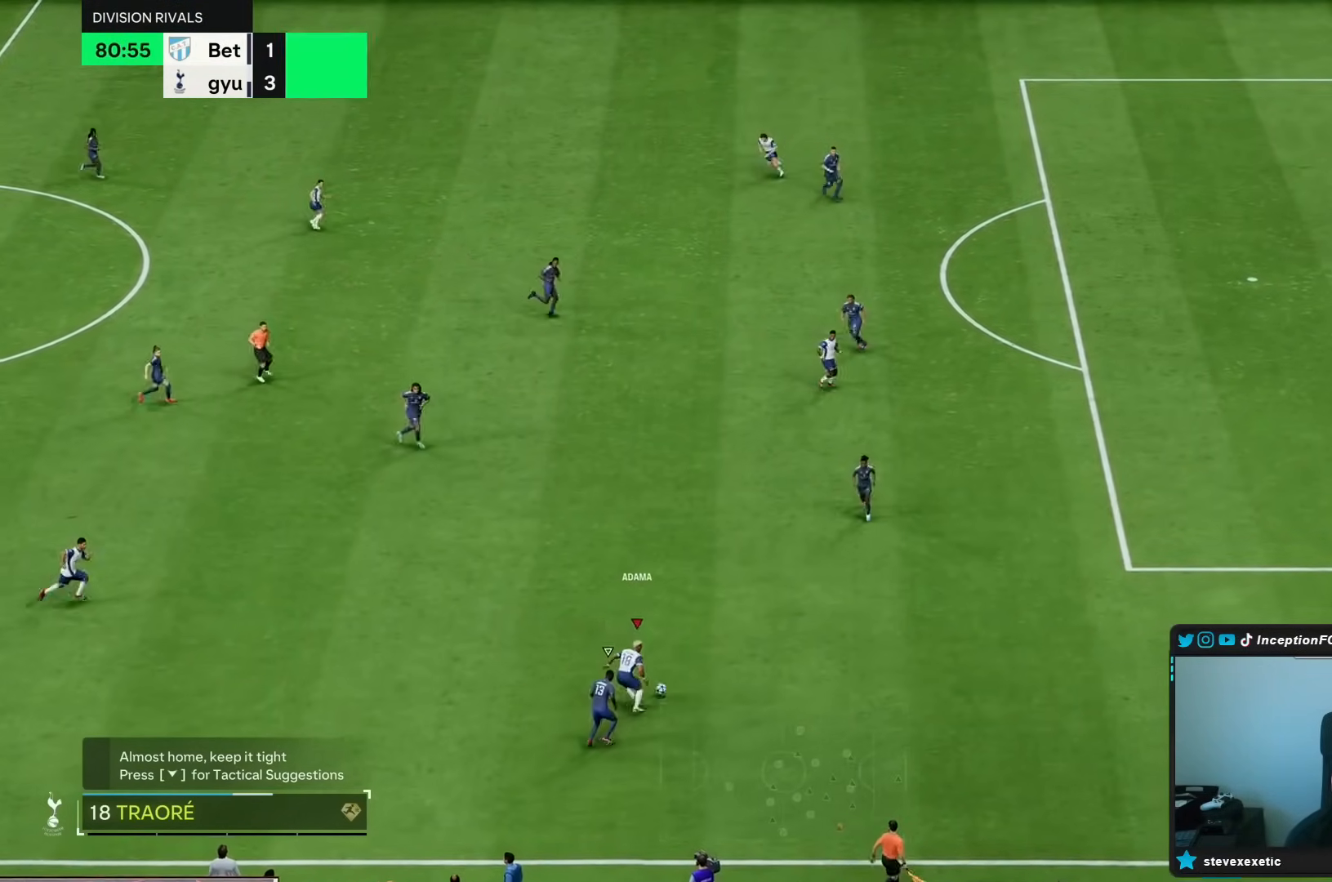
{"buttons": [], "left_stick": "up", "right_stick": "center", "events": [[117, "R2", "up"]]}
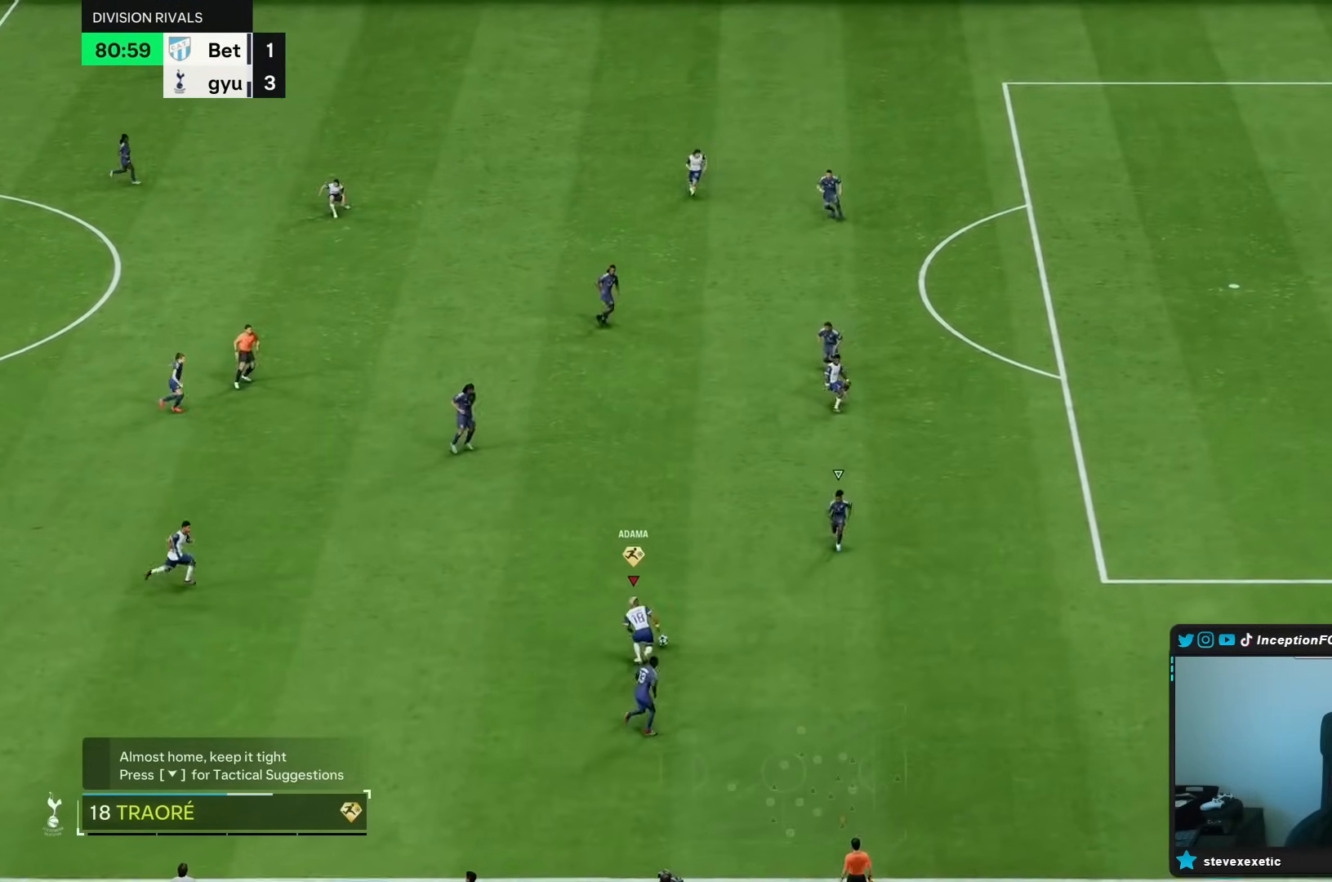
{"buttons": [], "left_stick": "center", "right_stick": "center", "events": [[17, "L1", "down"], [17, "left_stick", "up-left"], [117, "L1", "up"], [117, "left_stick", "left"], [217, "left_stick", "center"]]}
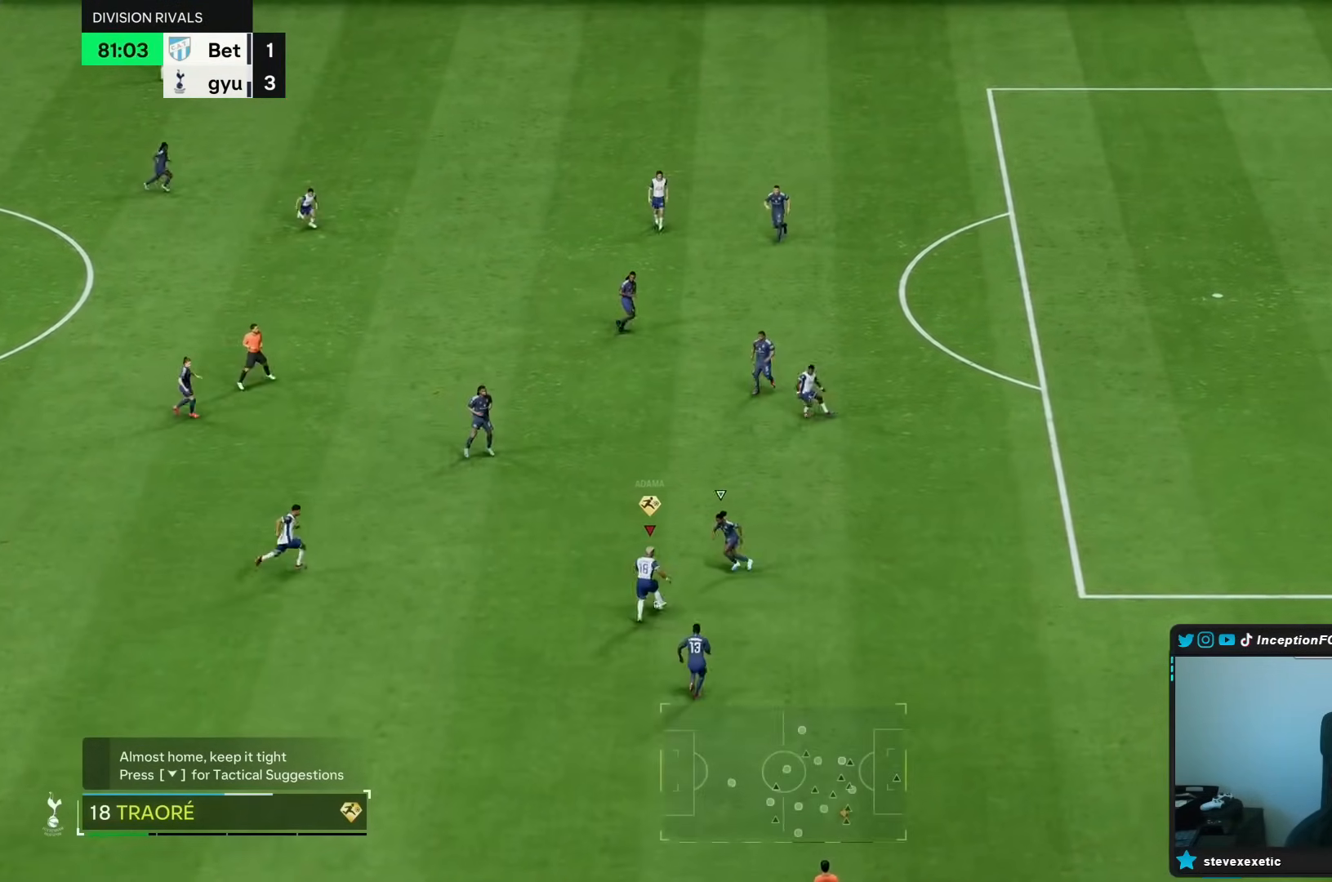
{"buttons": [], "left_stick": "right", "right_stick": "center", "events": [[350, "L1", "down"], [350, "L2", "down"], [383, "TRIANGLE", "down"], [400, "L2", "up"], [417, "left_stick", "up-right"], [450, "L1", "up"], [450, "TRIANGLE", "up"], [483, "left_stick", "right"]]}
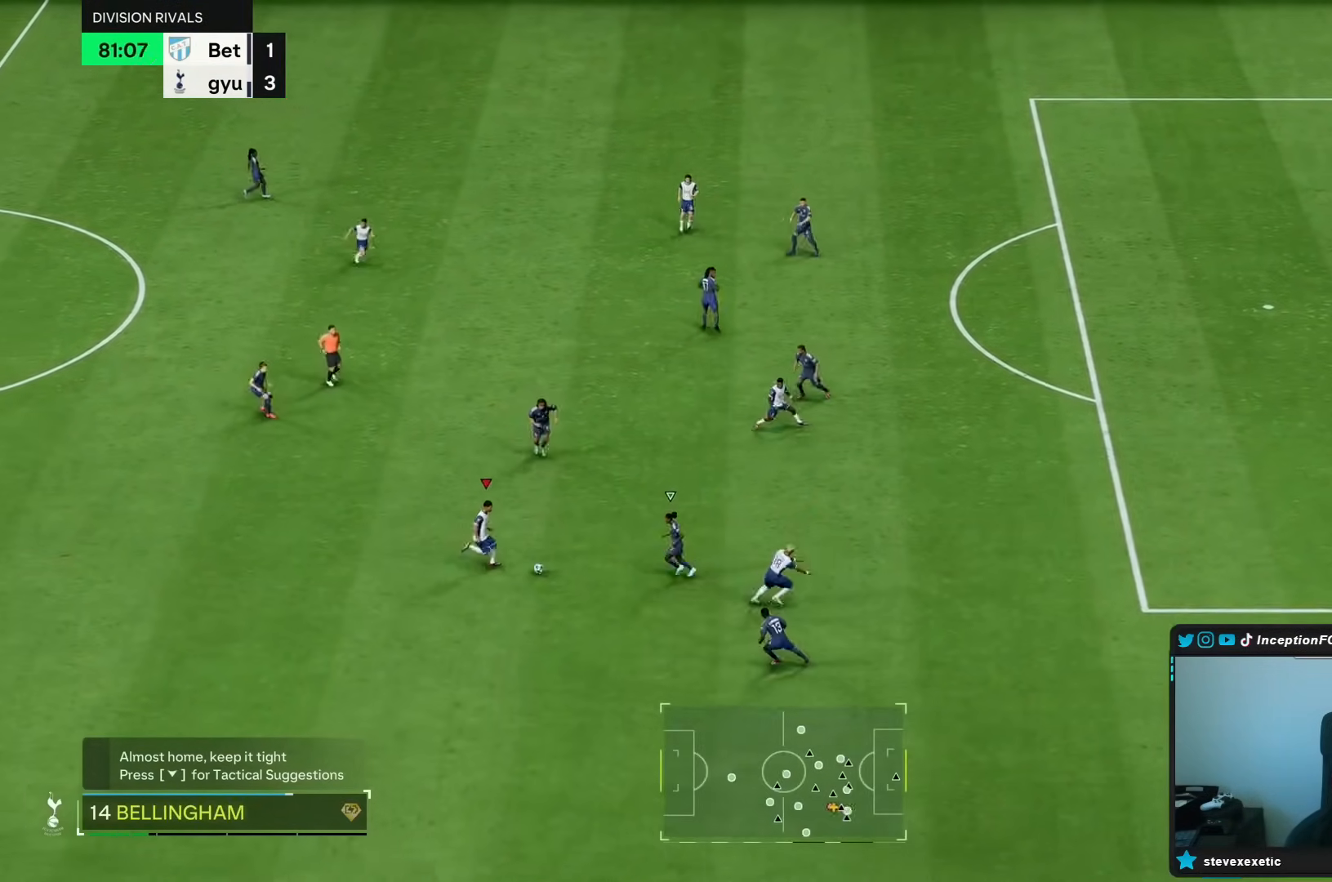
{"buttons": ["R2"], "left_stick": "right", "right_stick": "center", "events": [[183, "R2", "down"]]}
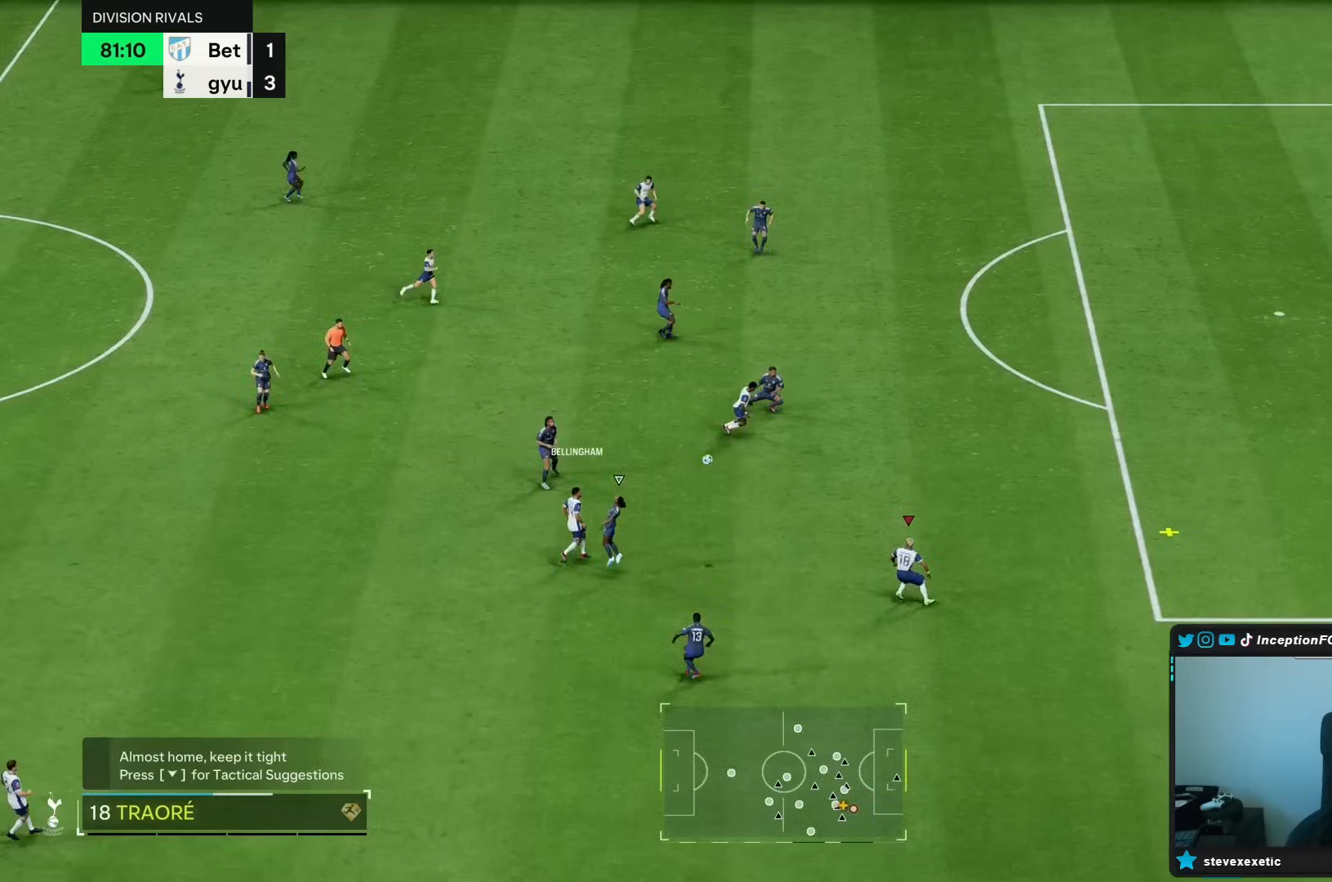
{"buttons": ["R2"], "left_stick": "right", "right_stick": "center", "events": []}
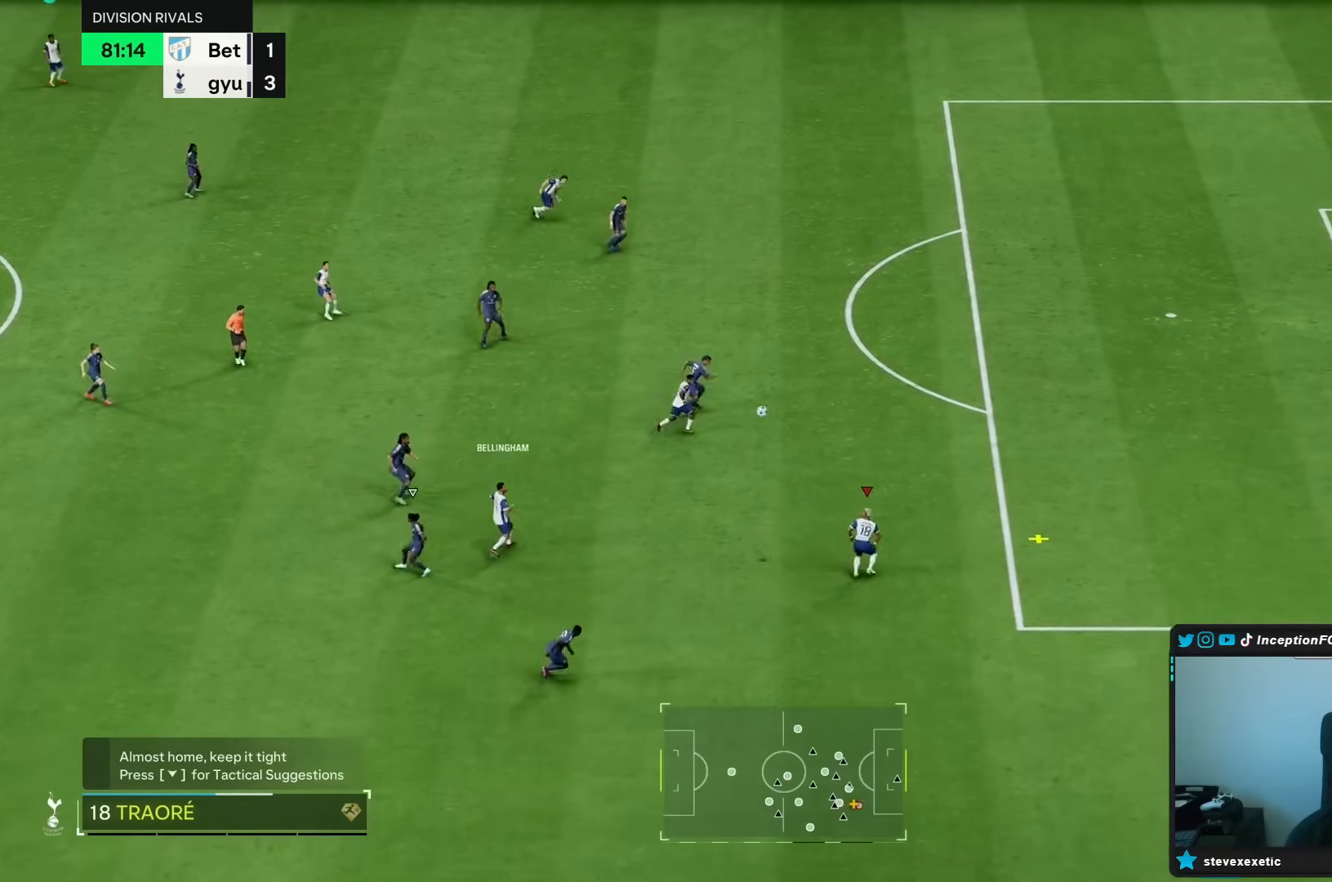
{"buttons": [], "left_stick": "right", "right_stick": "center", "events": [[150, "R2", "up"]]}
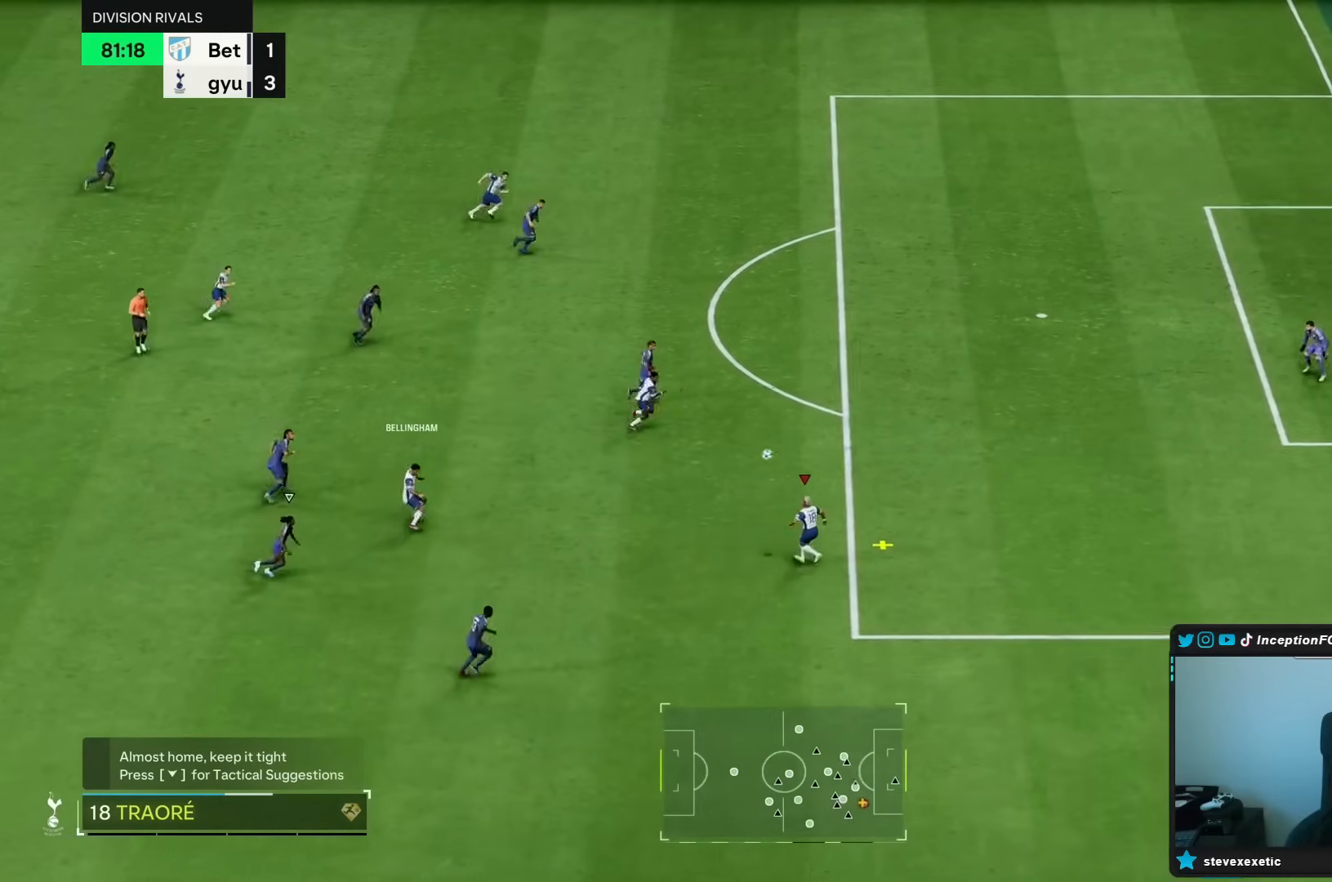
{"buttons": ["R1"], "left_stick": "up", "right_stick": "center", "events": [[433, "R1", "down"], [467, "left_stick", "up"]]}
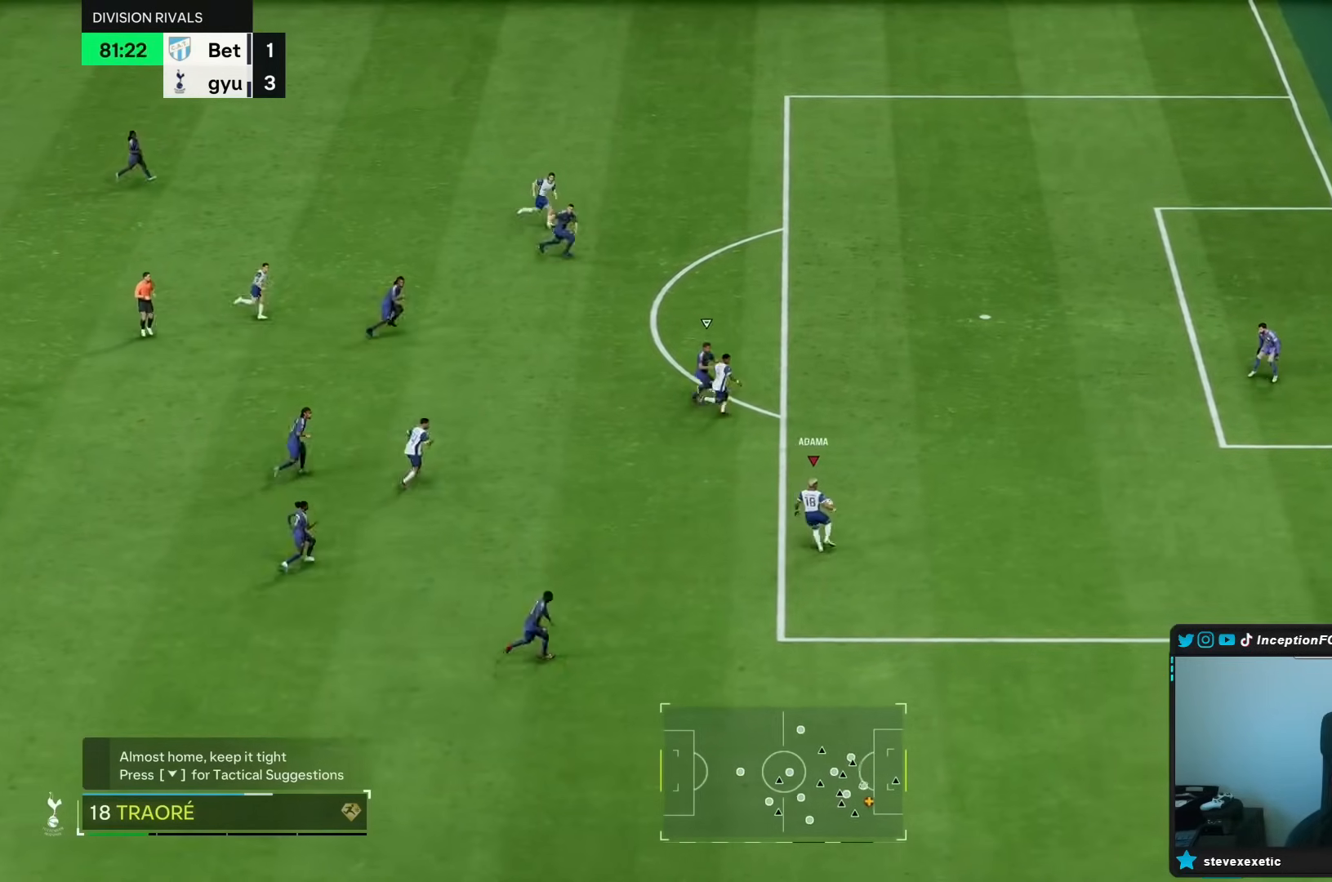
{"buttons": [], "left_stick": "center", "right_stick": "center", "events": [[200, "R1", "up"], [367, "left_stick", "center"]]}
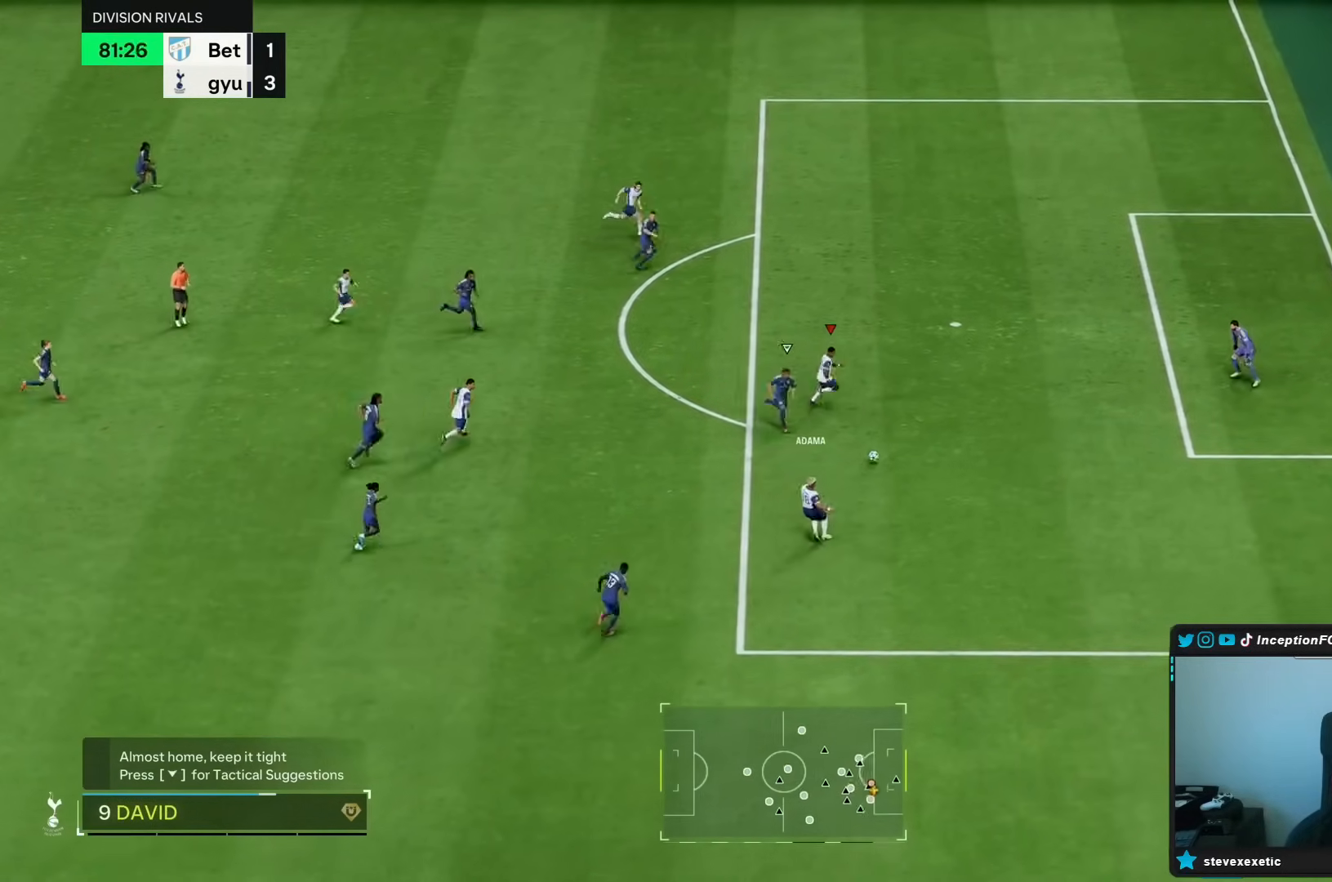
{"buttons": ["R1"], "left_stick": "up-right", "right_stick": "center", "events": [[67, "left_stick", "up-right"], [483, "R1", "down"]]}
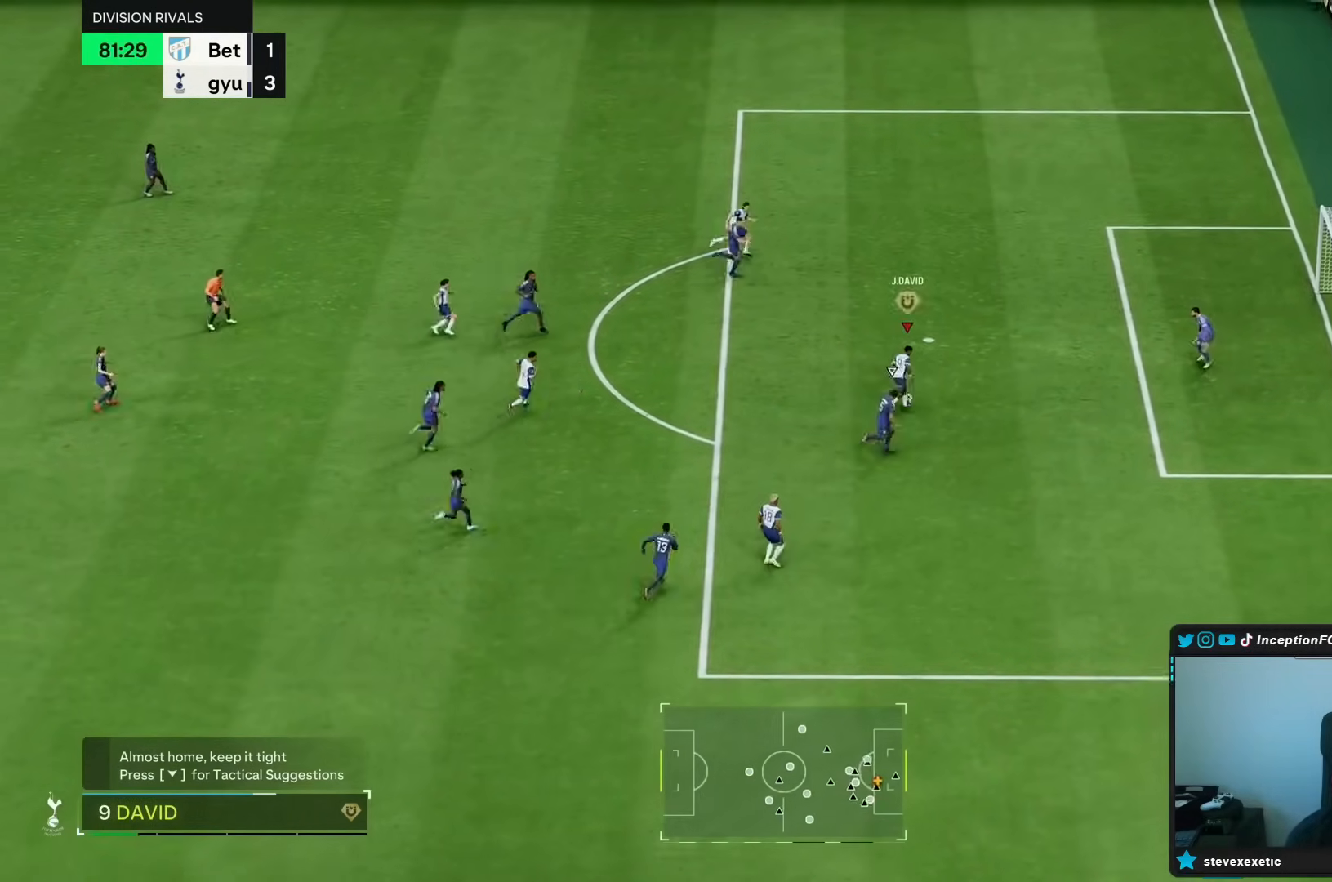
{"buttons": ["CIRCLE"], "left_stick": "up-right", "right_stick": "center", "events": [[17, "CIRCLE", "down"], [33, "R2", "down"], [167, "R2", "up"], [183, "CIRCLE", "up"], [183, "R1", "up"], [500, "CIRCLE", "down"]]}
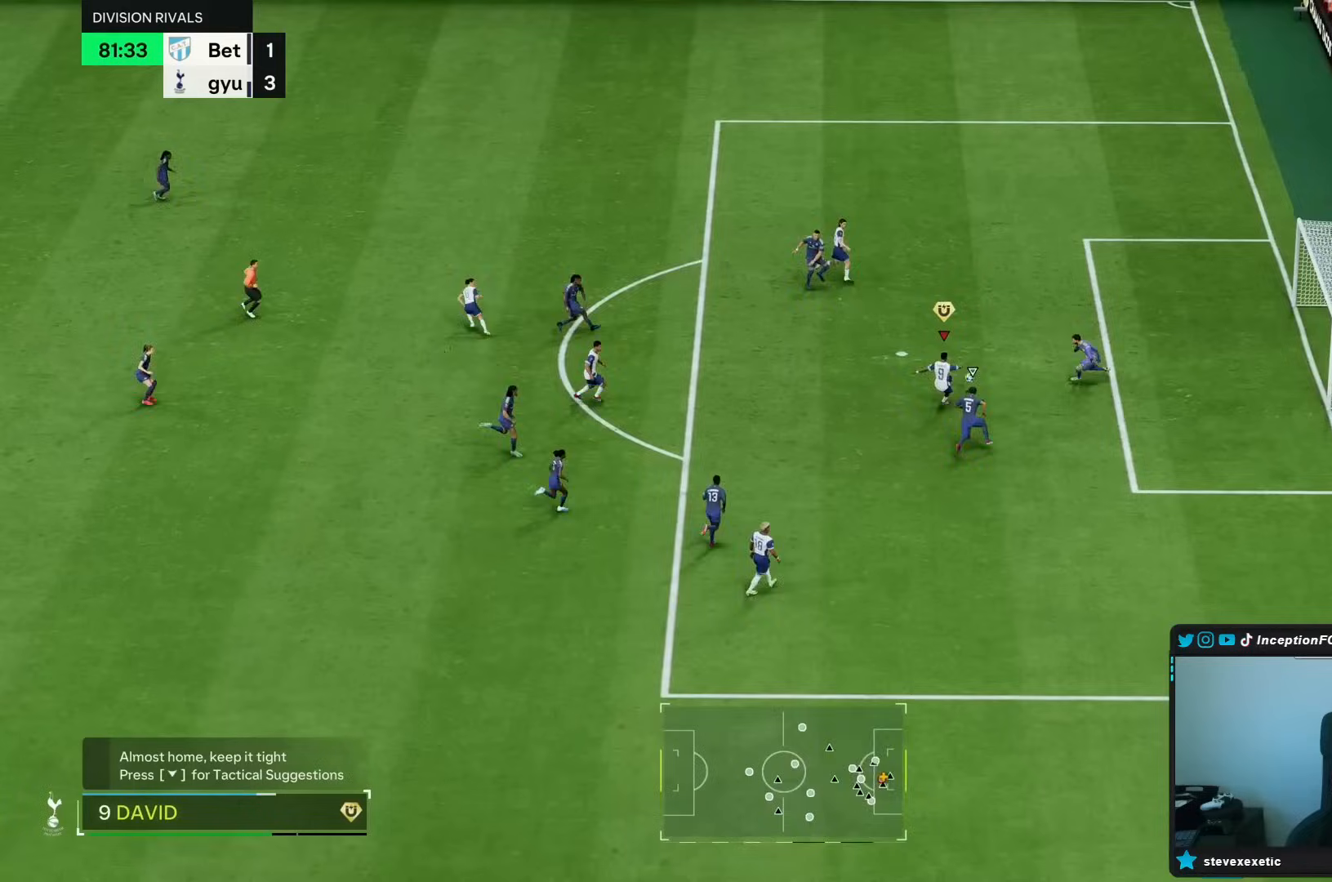
{"buttons": [], "left_stick": "right", "right_stick": "center", "events": [[83, "CIRCLE", "up"], [317, "left_stick", "right"]]}
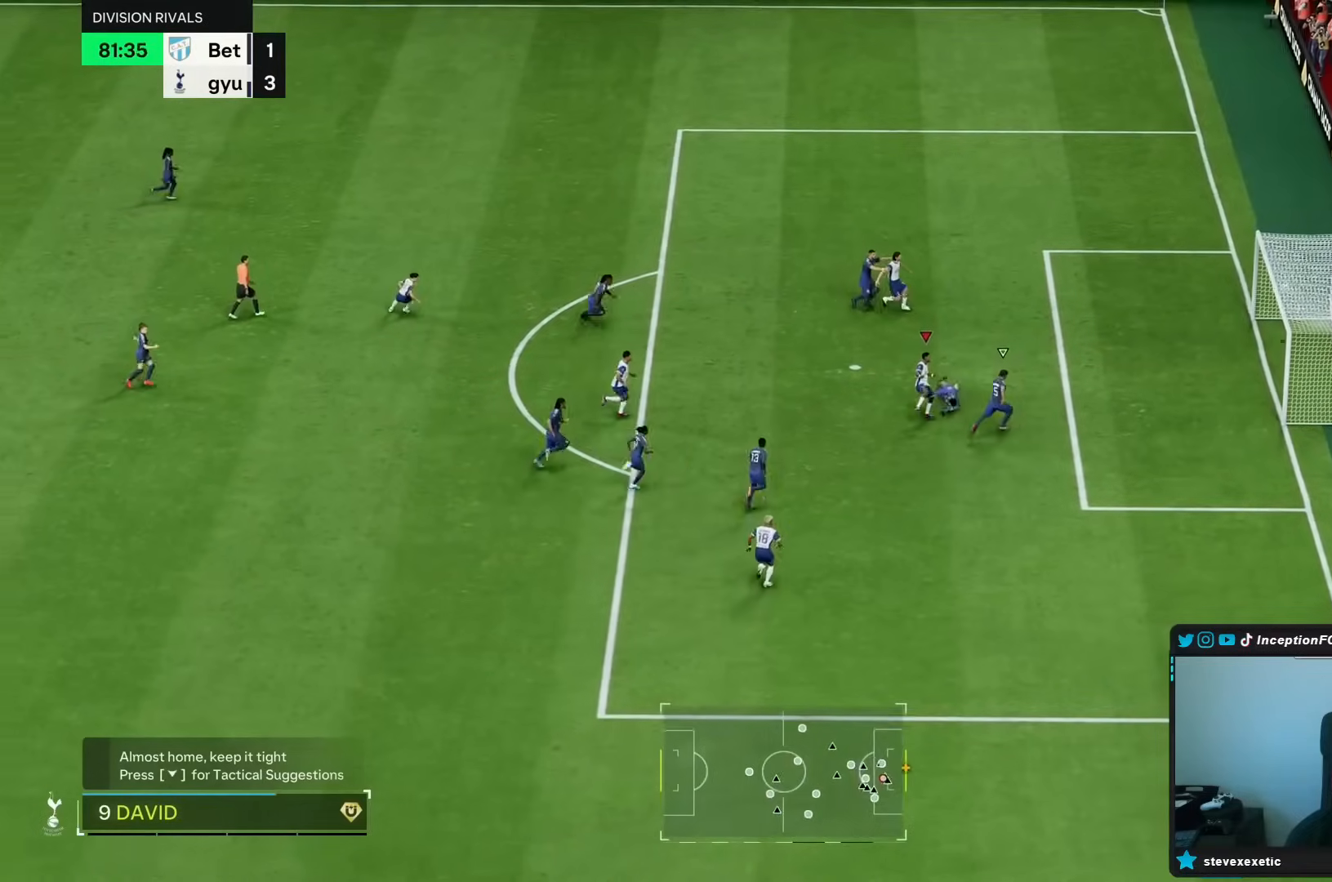
{"buttons": [], "left_stick": "center", "right_stick": "center", "events": [[33, "left_stick", "down-right"], [133, "left_stick", "center"]]}
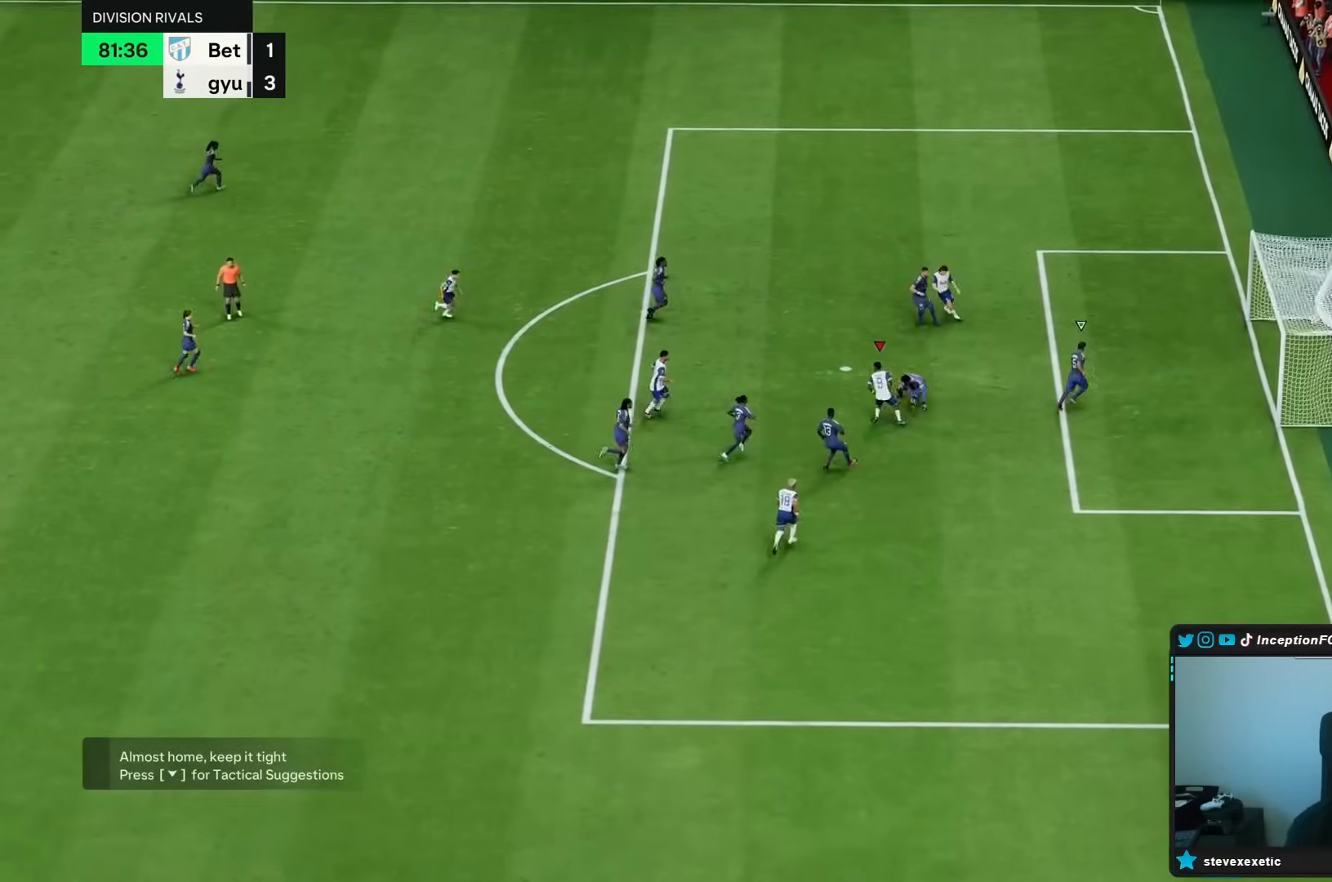
{"buttons": [], "left_stick": "center", "right_stick": "center", "events": []}
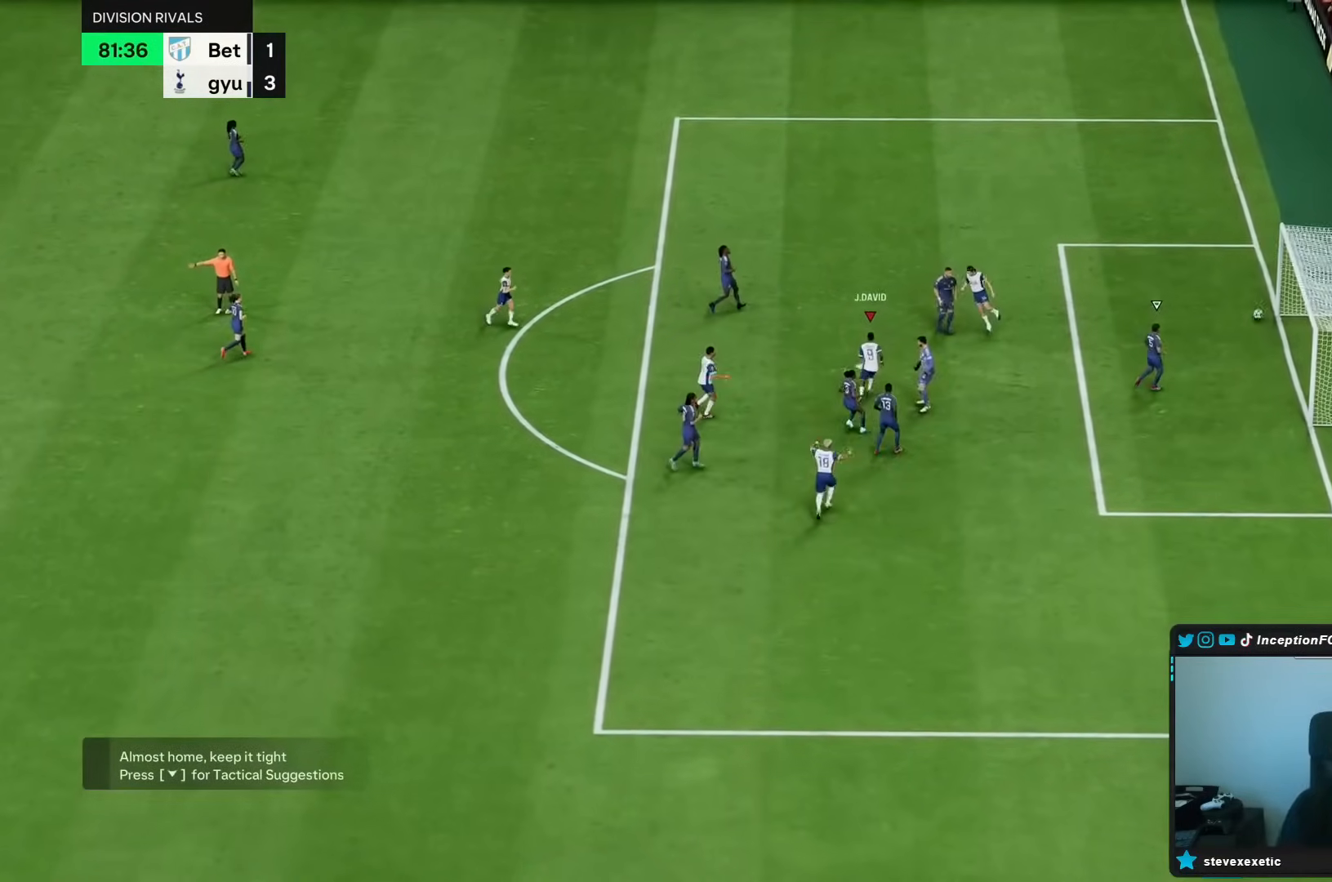
{"buttons": ["L2"], "left_stick": "up-left", "right_stick": "center", "events": [[300, "L2", "down"], [300, "left_stick", "up-left"]]}
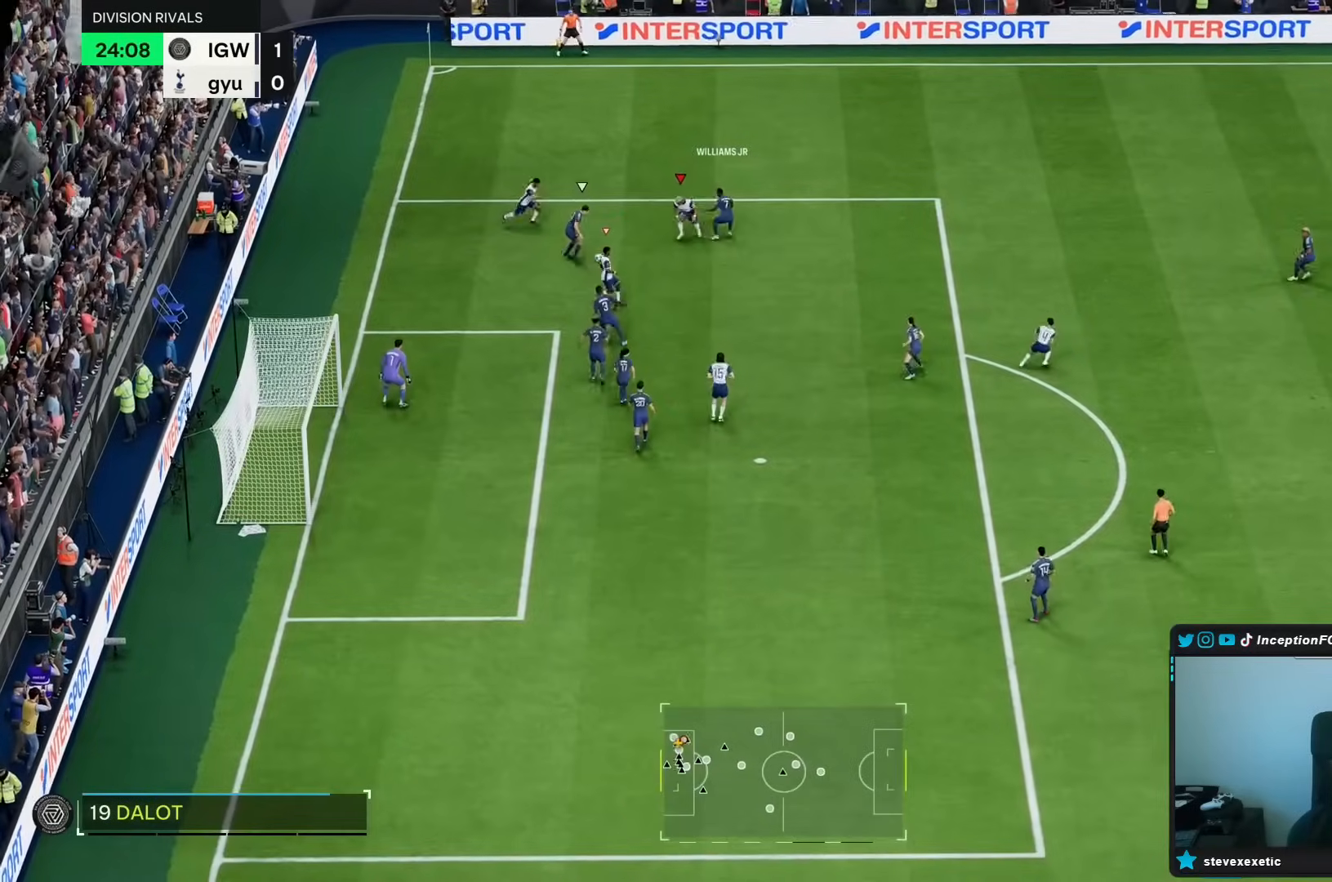
{"buttons": ["R1", "R2"], "left_stick": "right", "right_stick": "center", "events": [[183, "L2", "up"], [200, "left_stick", "center"], [250, "right_stick", "down-left"], [283, "left_stick", "right"], [300, "R1", "down"], [300, "R2", "down"], [300, "right_stick", "center"]]}
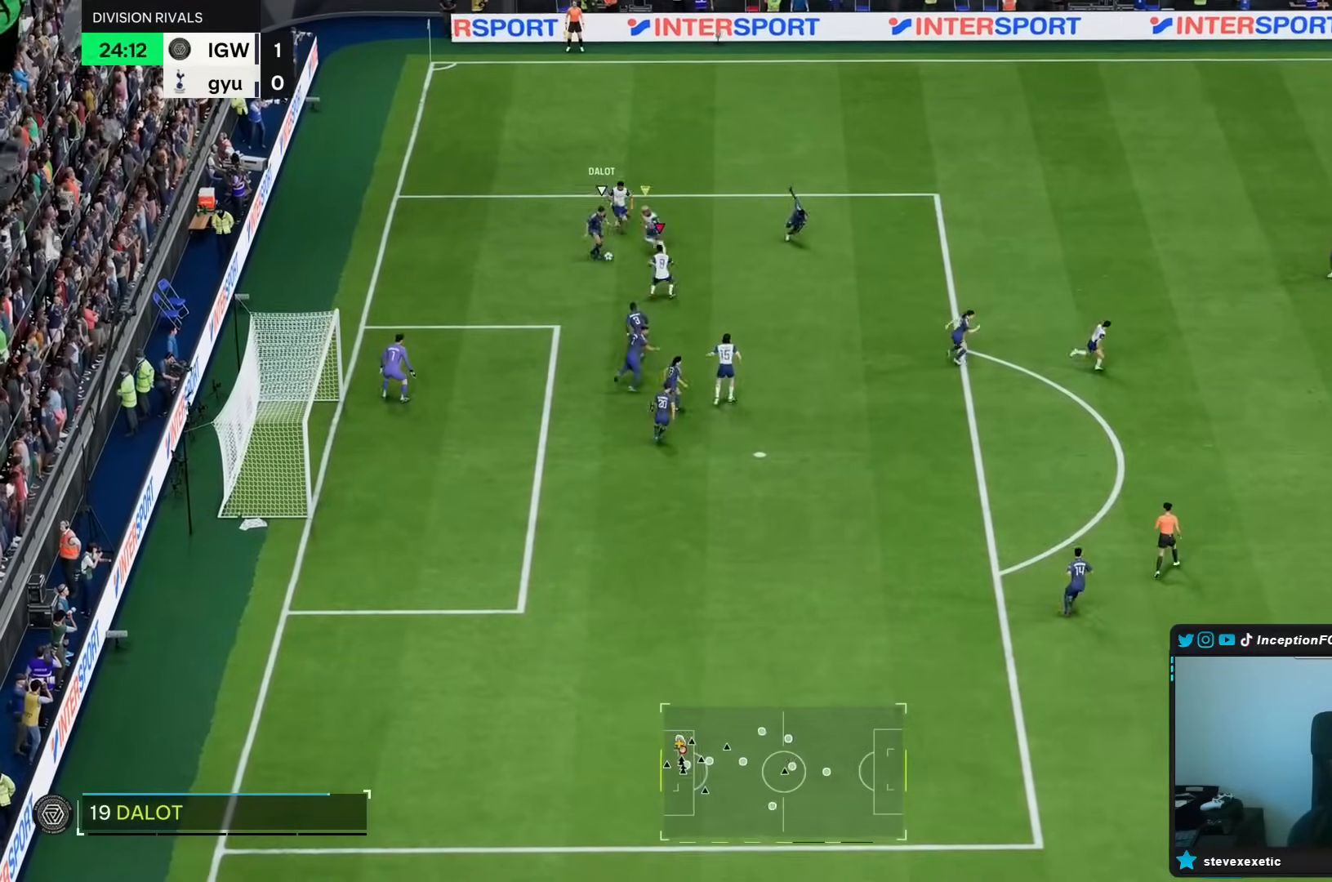
{"buttons": [], "left_stick": "right", "right_stick": "center", "events": [[467, "R1", "up"], [467, "R2", "up"]]}
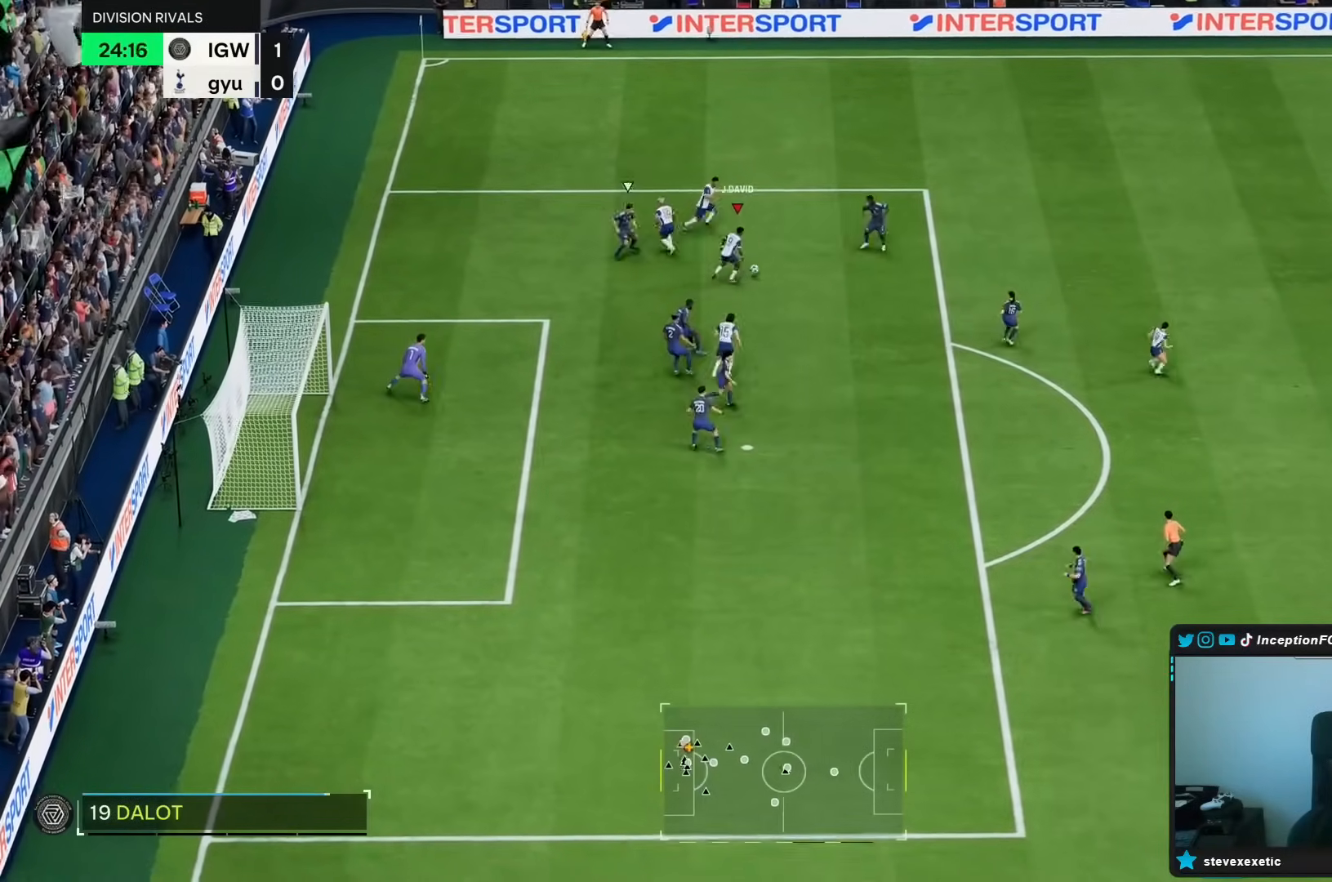
{"buttons": [], "left_stick": "down", "right_stick": "center", "events": [[283, "left_stick", "down-right"], [383, "left_stick", "down"]]}
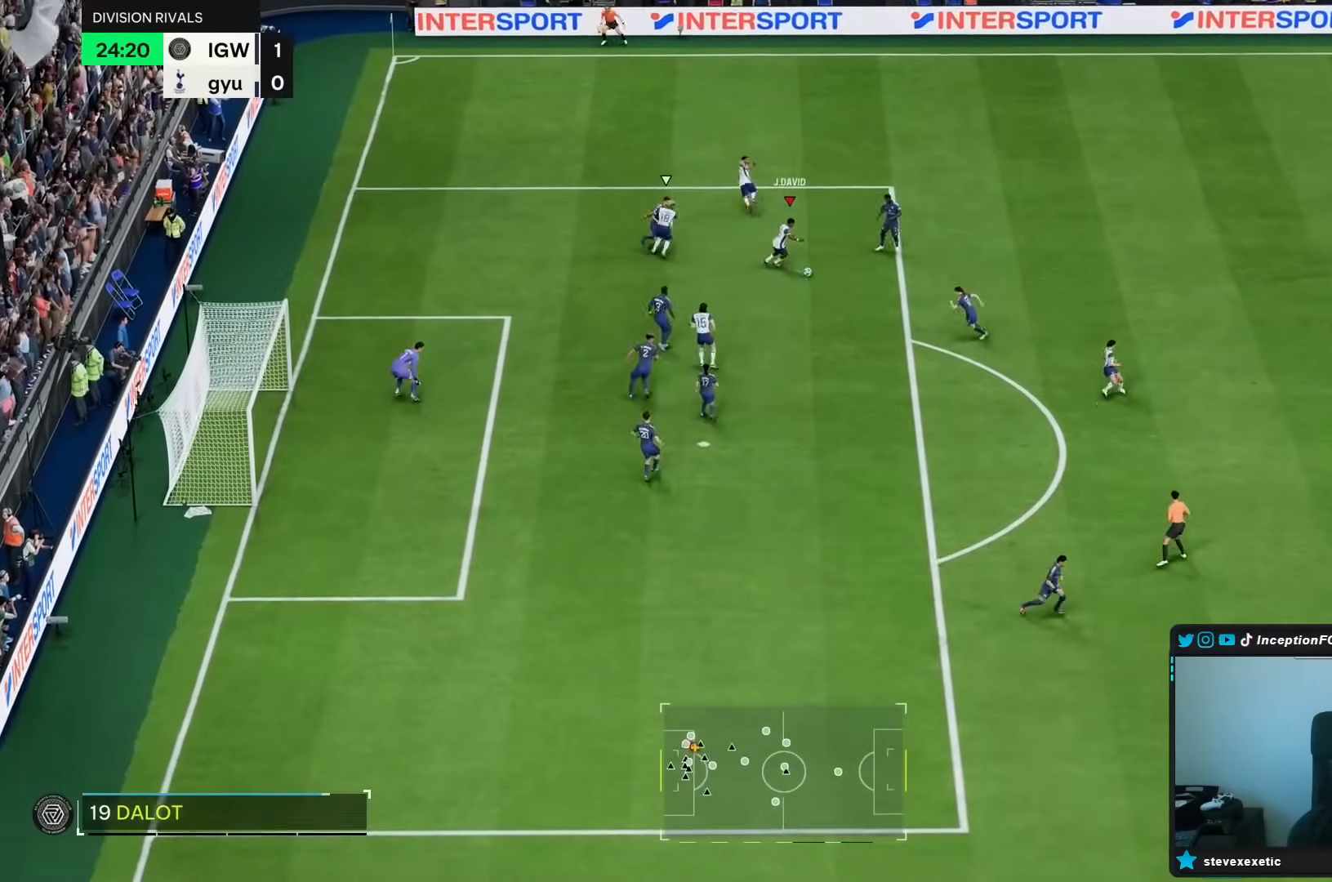
{"buttons": [], "left_stick": "down", "right_stick": "center", "events": []}
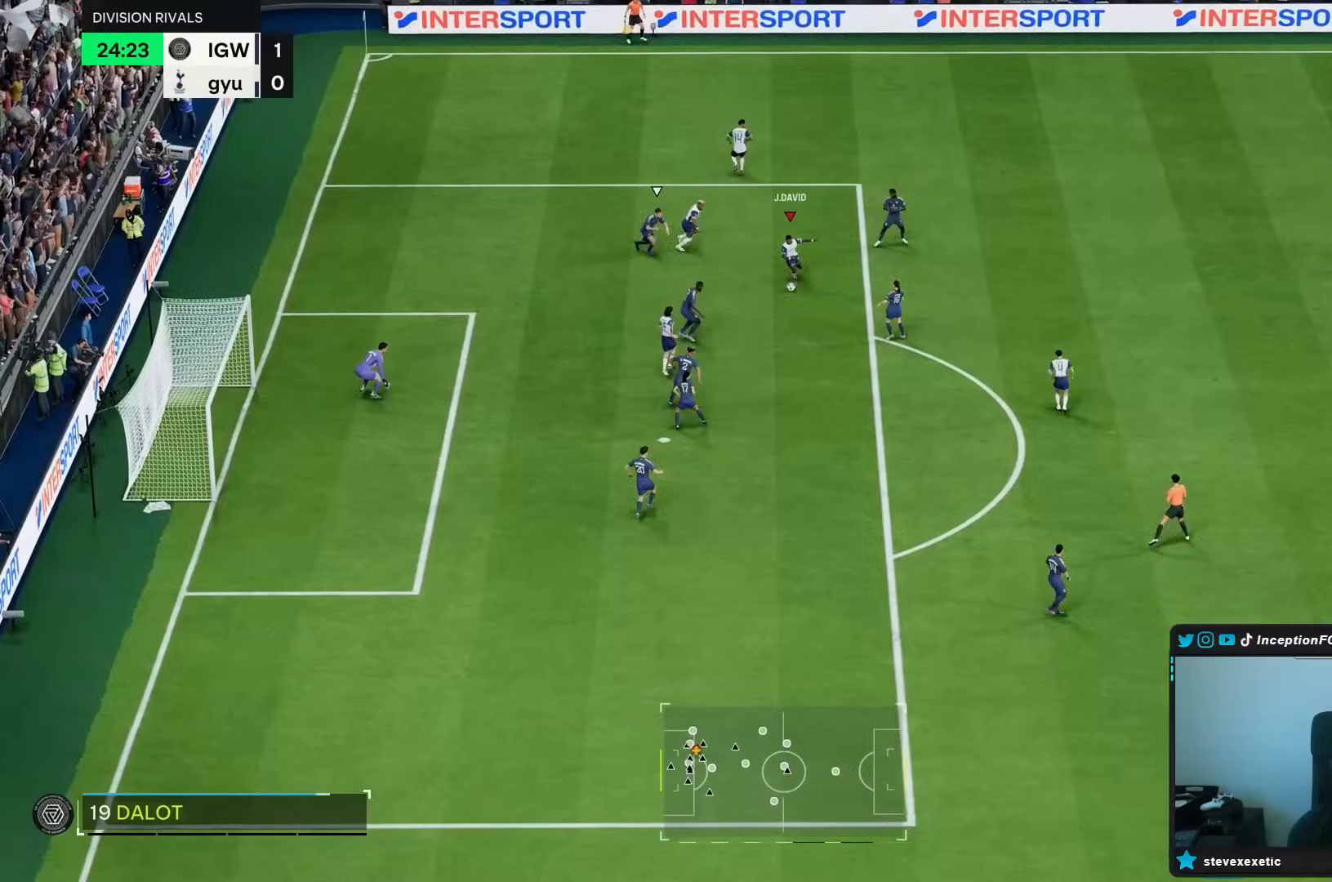
{"buttons": [], "left_stick": "up-right", "right_stick": "center", "events": [[33, "right_stick", "down"], [100, "left_stick", "center"], [133, "right_stick", "center"], [183, "right_stick", "left"], [283, "right_stick", "center"], [333, "left_stick", "up-right"], [350, "L2", "down"], [350, "R2", "down"], [467, "L2", "up"], [500, "R2", "up"]]}
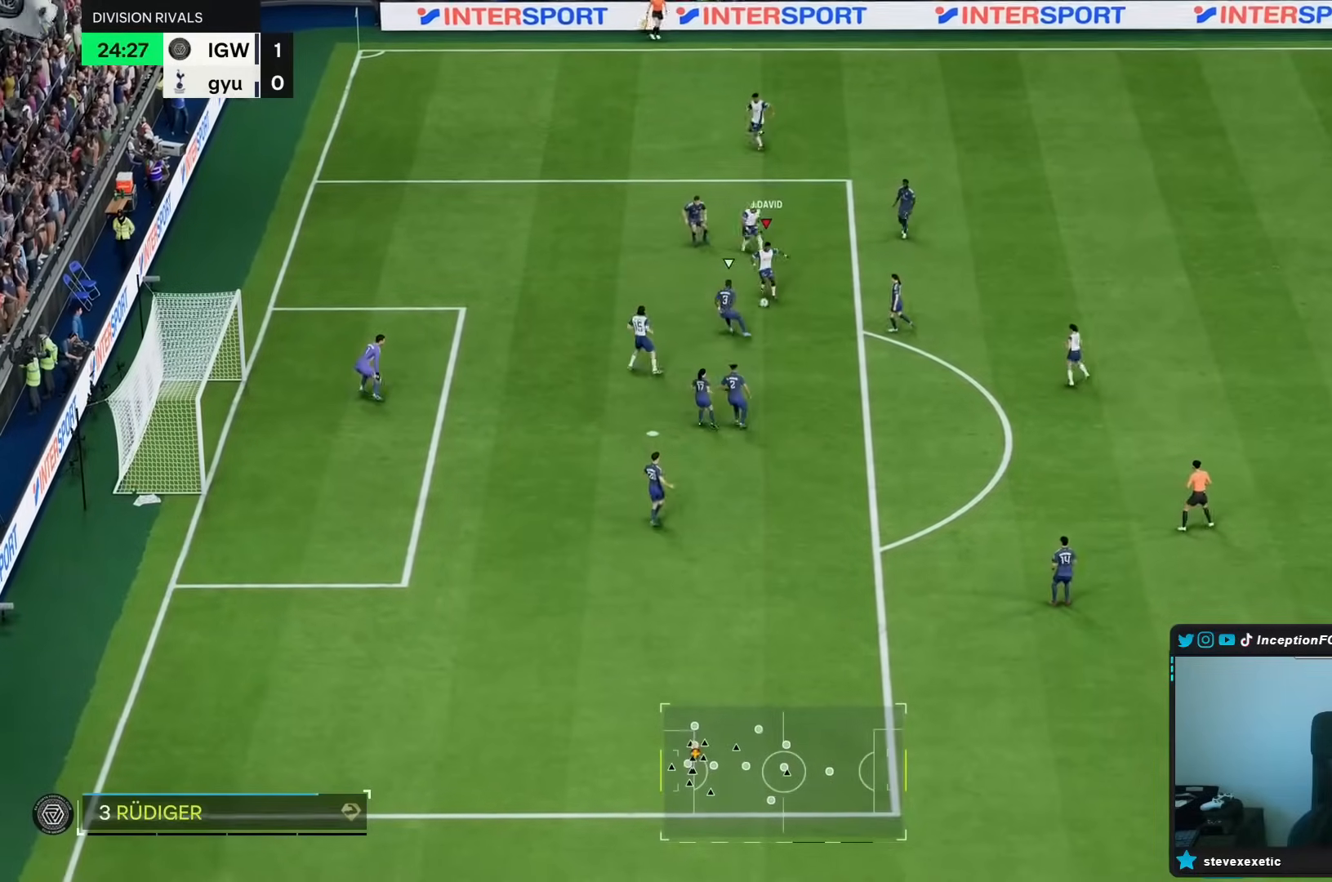
{"buttons": ["L2", "R2"], "left_stick": "right", "right_stick": "center", "events": [[100, "left_stick", "right"], [317, "R2", "down"], [333, "L2", "down"], [433, "L2", "up"], [500, "L2", "down"]]}
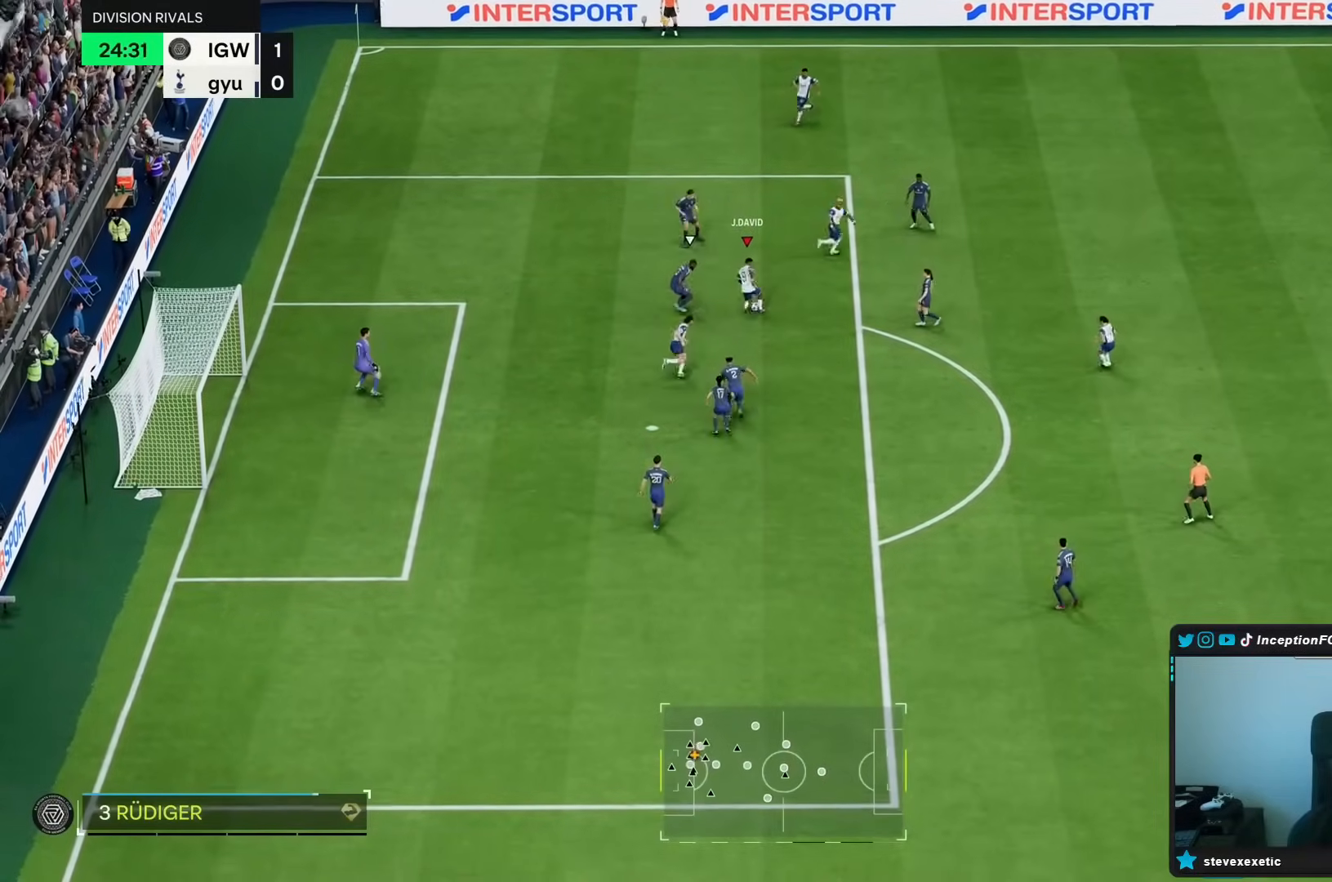
{"buttons": [], "left_stick": "right", "right_stick": "center", "events": [[100, "L2", "up"], [117, "R2", "up"]]}
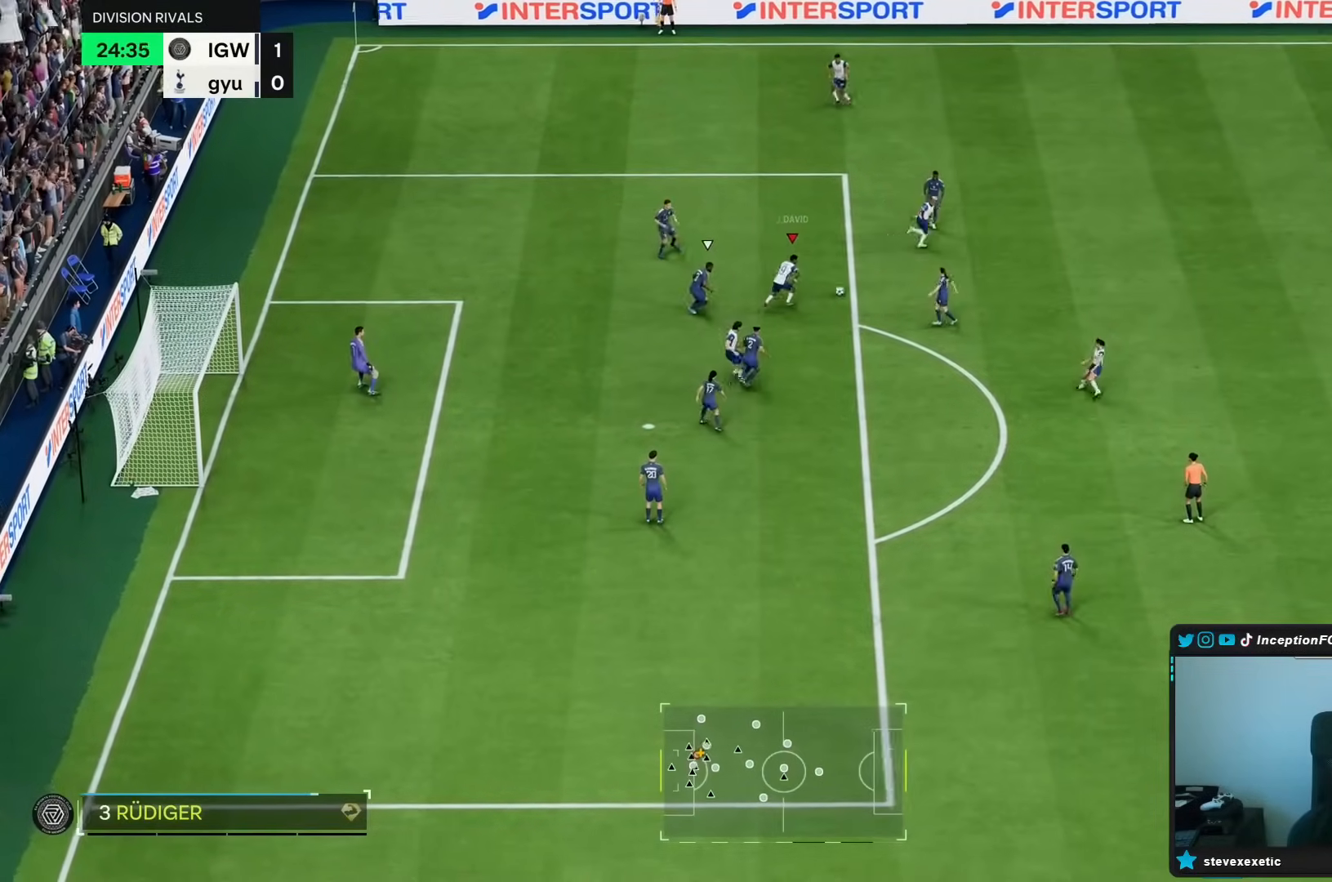
{"buttons": [], "left_stick": "center", "right_stick": "center", "events": [[100, "left_stick", "center"]]}
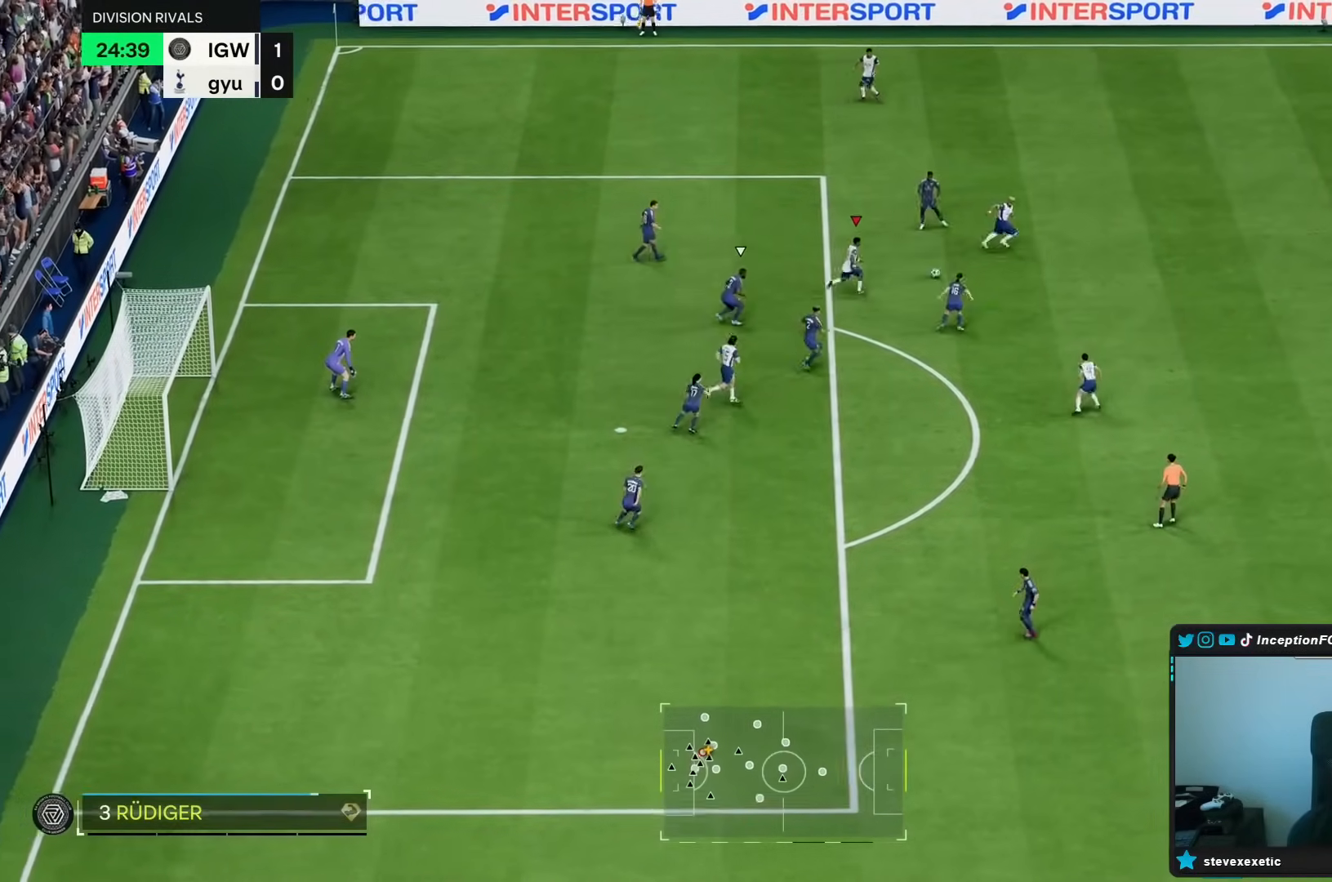
{"buttons": [], "left_stick": "center", "right_stick": "down", "events": [[417, "right_stick", "down"]]}
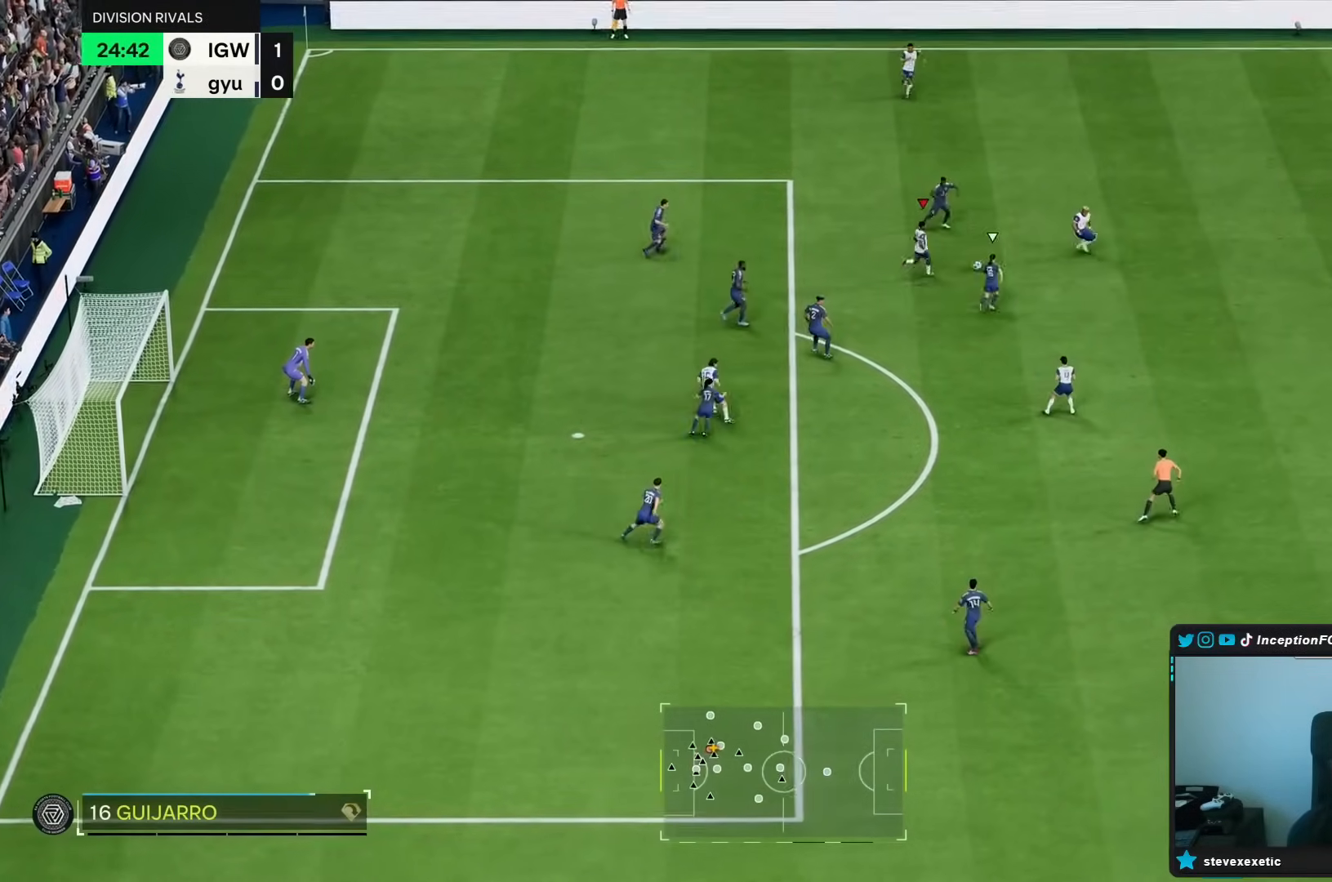
{"buttons": [], "left_stick": "up-right", "right_stick": "center", "events": [[200, "right_stick", "center"], [267, "left_stick", "up-right"]]}
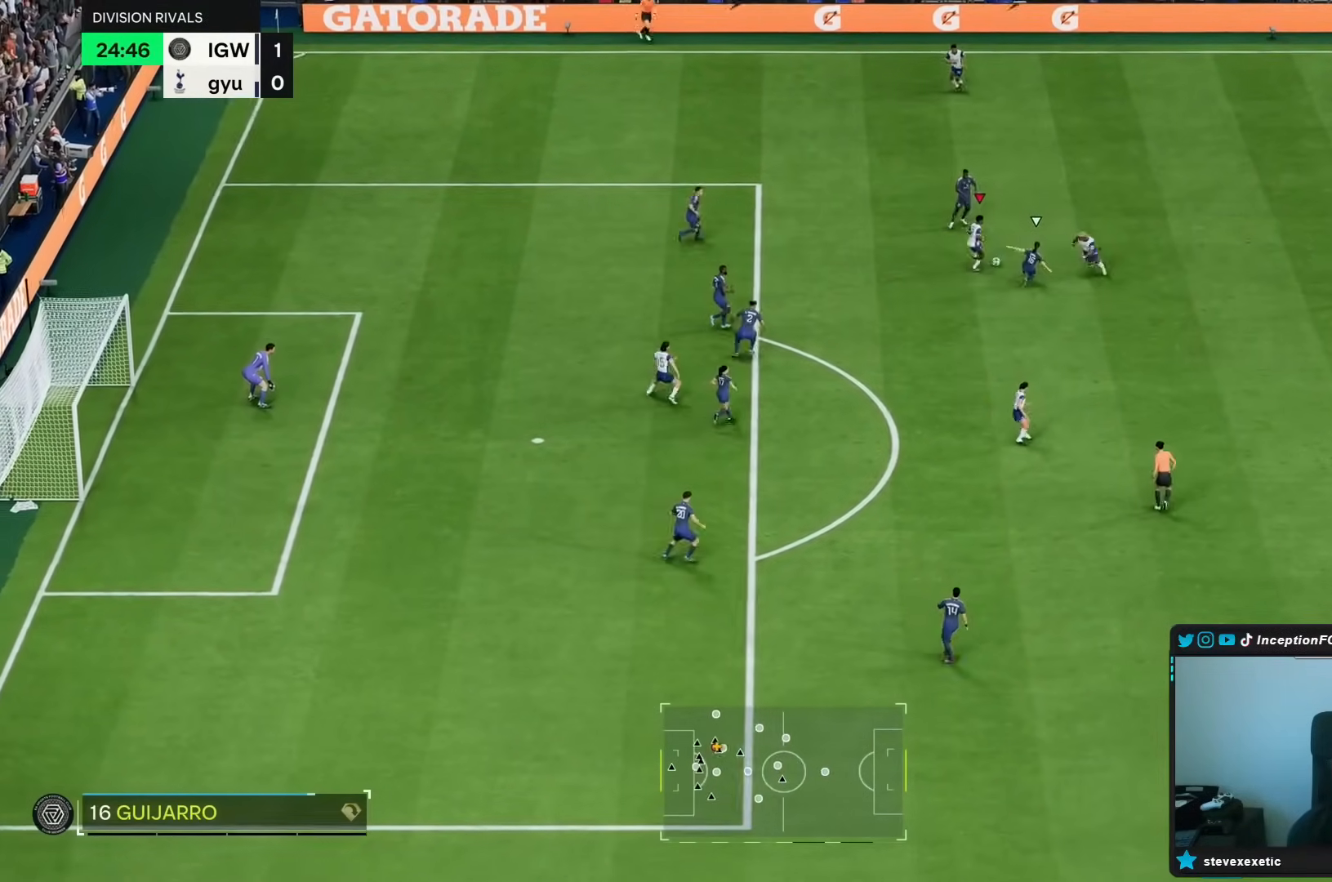
{"buttons": ["L2"], "left_stick": "down-right", "right_stick": "center", "events": [[50, "left_stick", "right"], [217, "L2", "down"], [350, "left_stick", "down-right"]]}